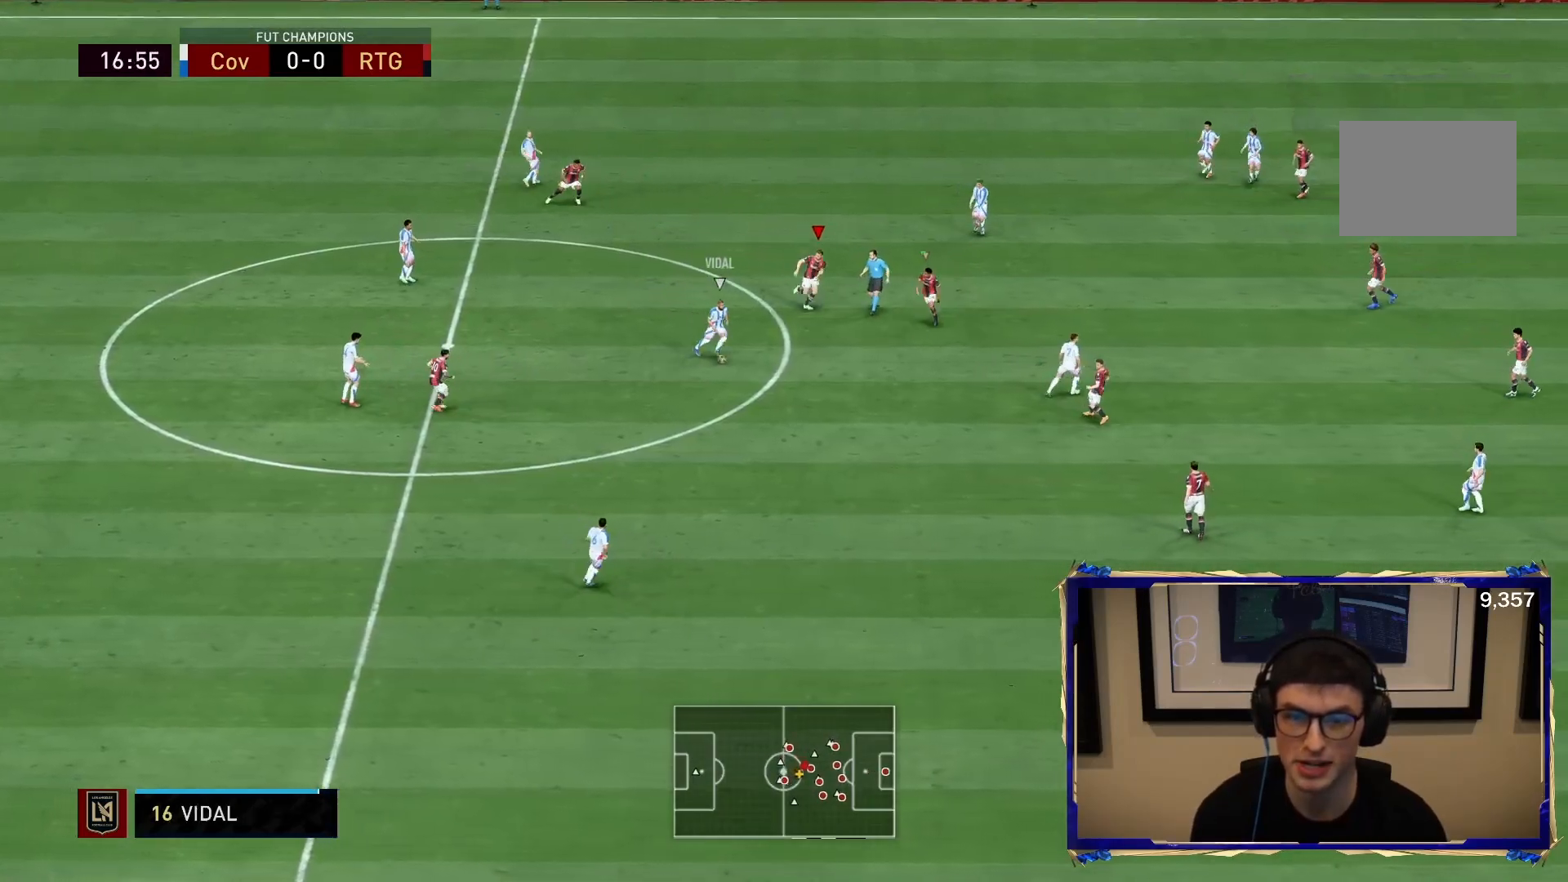
Gameplay with a controller (PlayStation layout); each line is a JSON object with the inputs held at the frame after it. "events" lists button and stick changes between this image and that frame as [ms after this image, input, new state], when the widget could be followed in between. Not read: L3 R3.
{"buttons": ["R1", "R2"], "left_stick": "down", "right_stick": "center", "events": [[150, "left_stick", "down"]]}
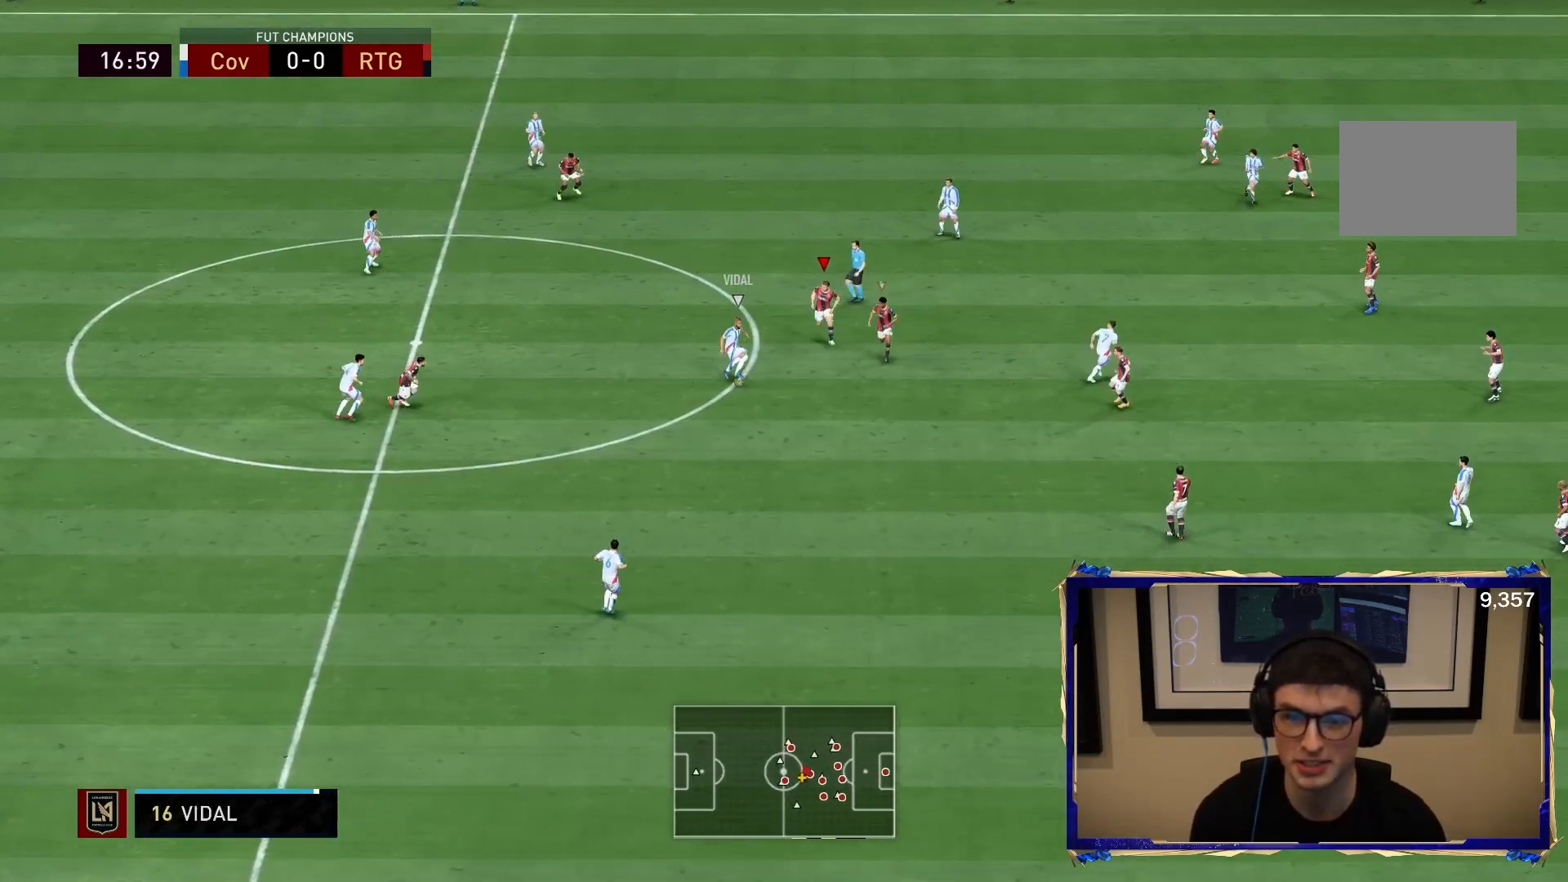
{"buttons": ["L2", "R1", "R2"], "left_stick": "down-left", "right_stick": "center", "events": [[433, "L2", "down"], [450, "left_stick", "down-left"]]}
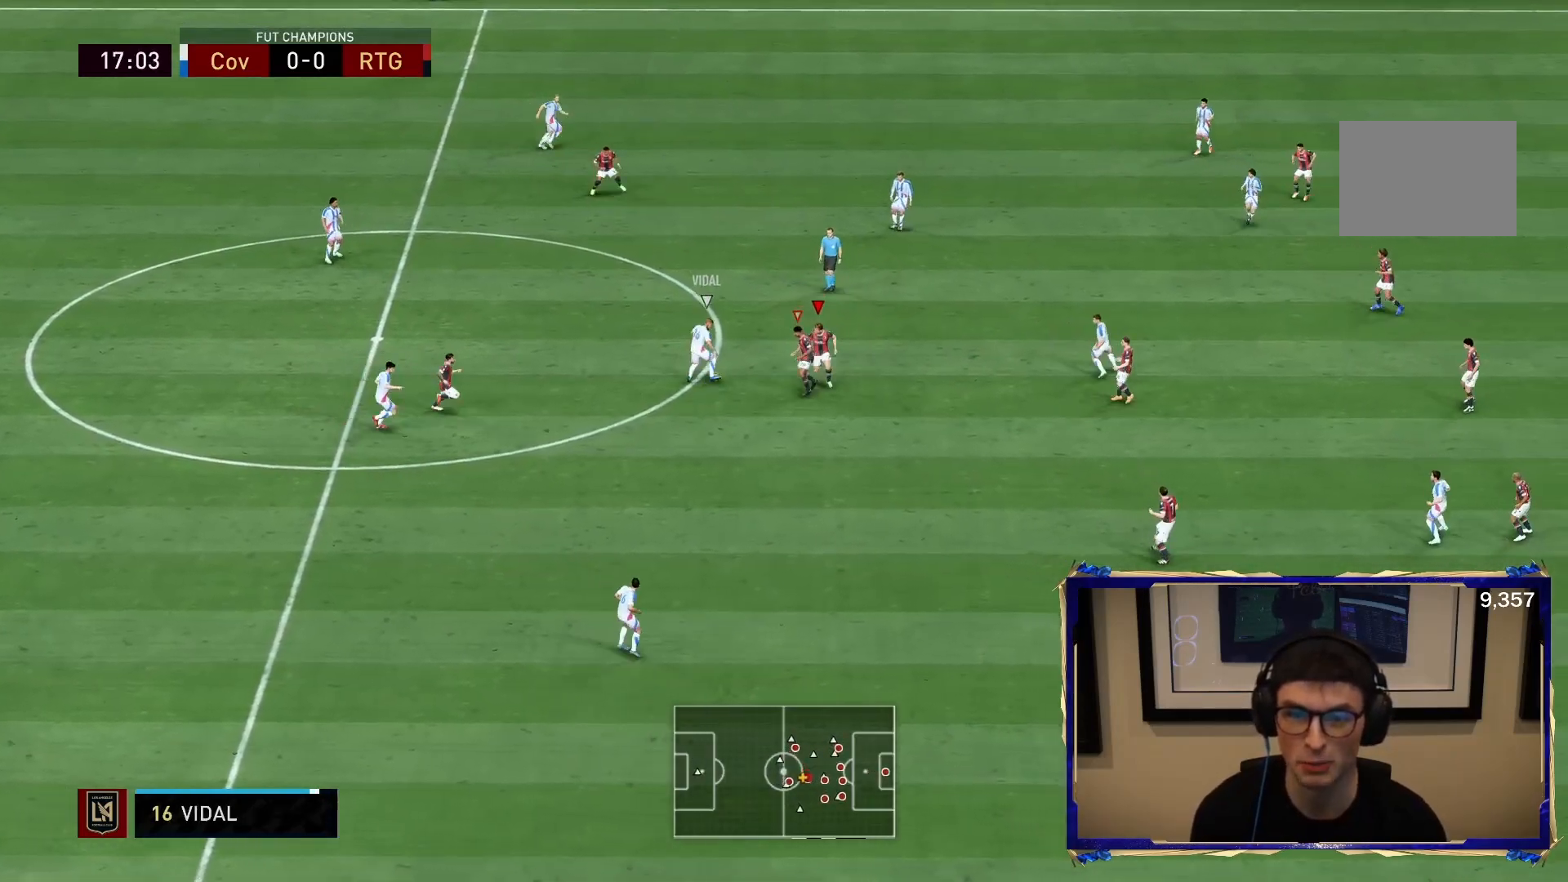
{"buttons": ["L2", "R2"], "left_stick": "right", "right_stick": "center", "events": [[83, "left_stick", "up-left"], [133, "left_stick", "up"], [250, "left_stick", "up-right"], [433, "left_stick", "right"], [500, "R1", "up"]]}
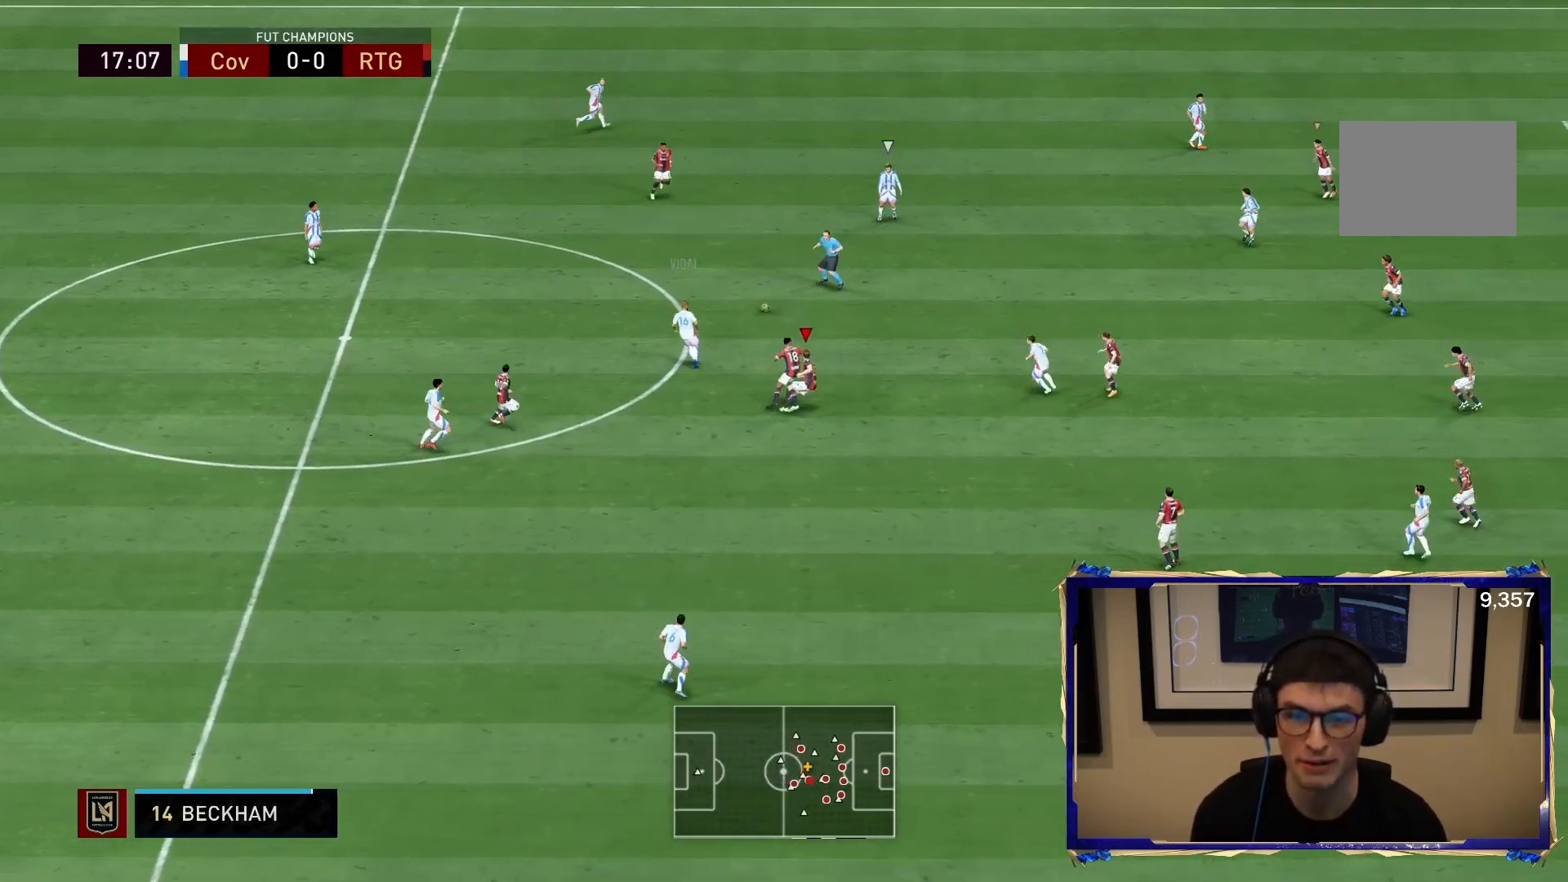
{"buttons": ["L1", "R2"], "left_stick": "up", "right_stick": "center", "events": [[133, "L2", "up"], [300, "left_stick", "up-right"], [367, "L1", "down"], [400, "left_stick", "up"]]}
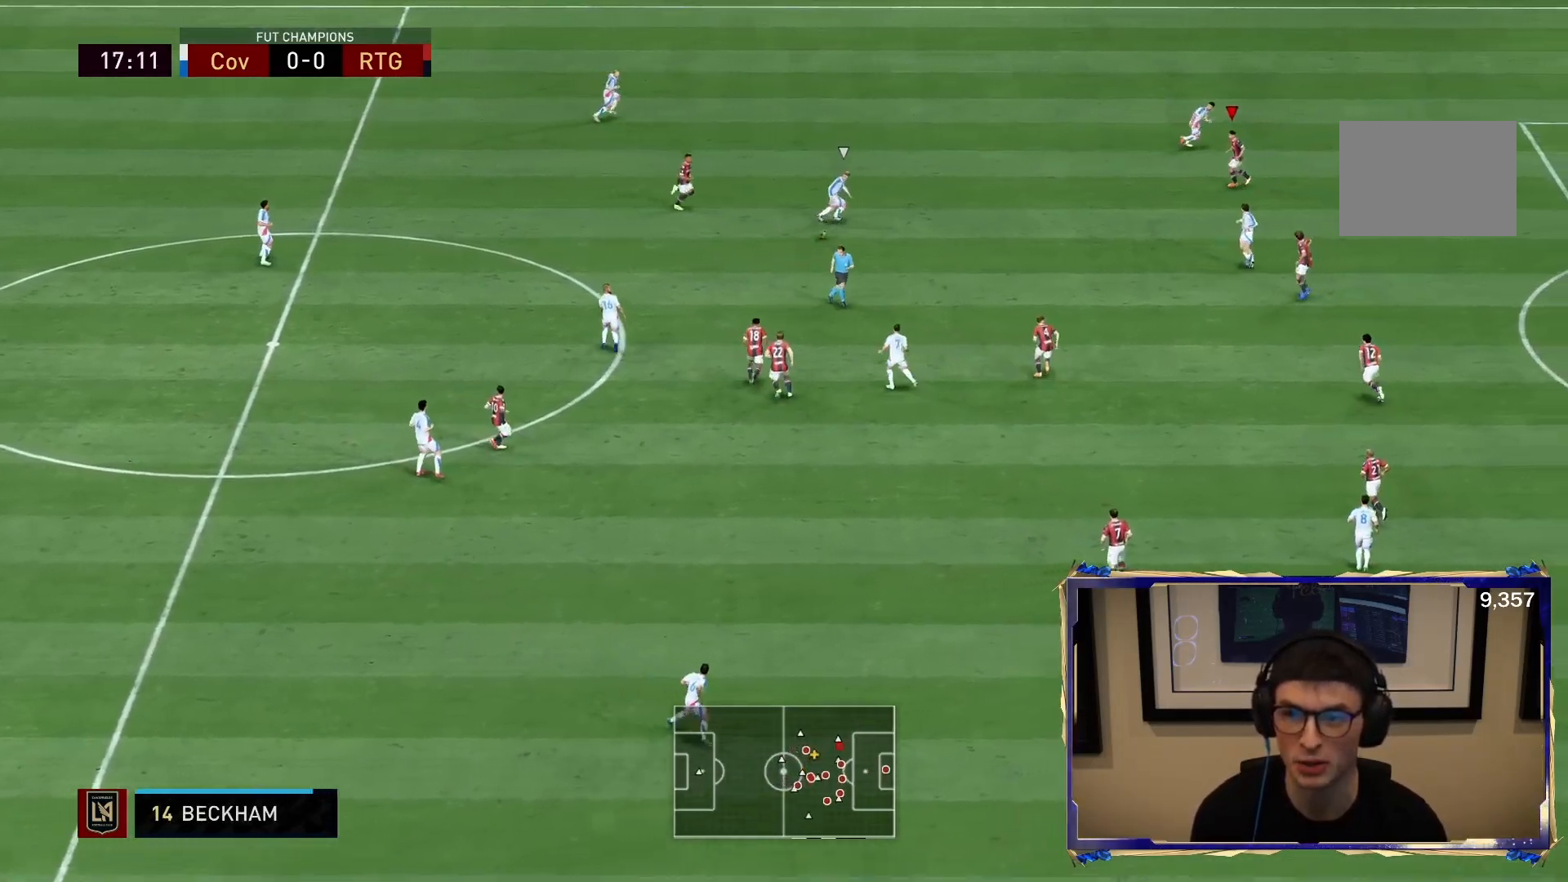
{"buttons": ["L2", "R2"], "left_stick": "down", "right_stick": "center", "events": [[33, "L1", "up"], [67, "left_stick", "left"], [167, "L2", "down"], [167, "left_stick", "down-left"], [283, "left_stick", "down"]]}
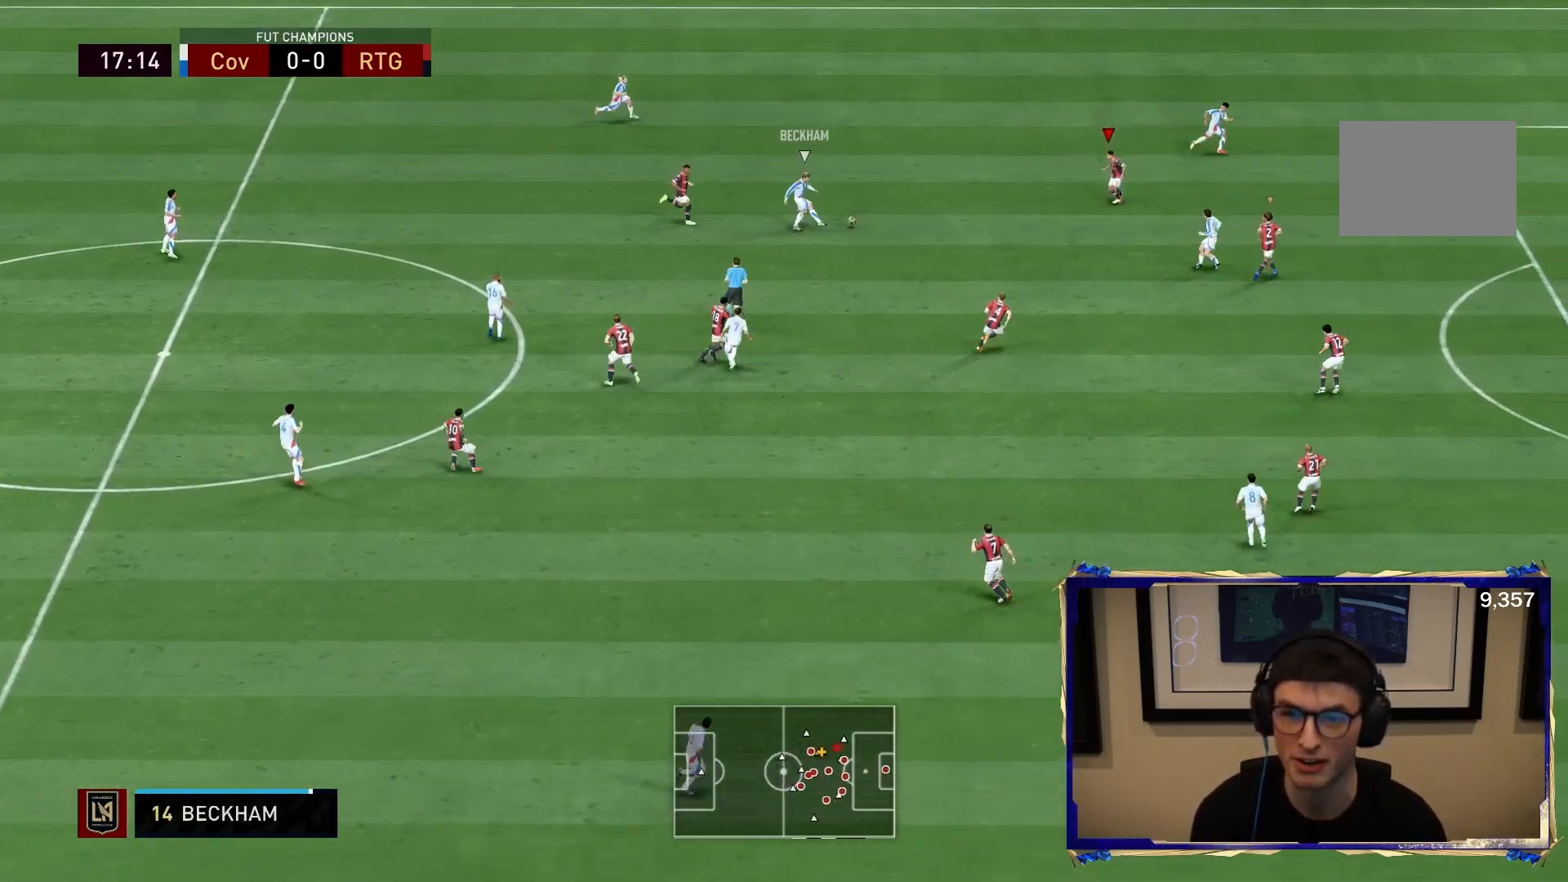
{"buttons": ["L2", "R1", "R2"], "left_stick": "right", "right_stick": "center", "events": [[233, "R1", "down"], [267, "left_stick", "down-right"], [400, "left_stick", "right"]]}
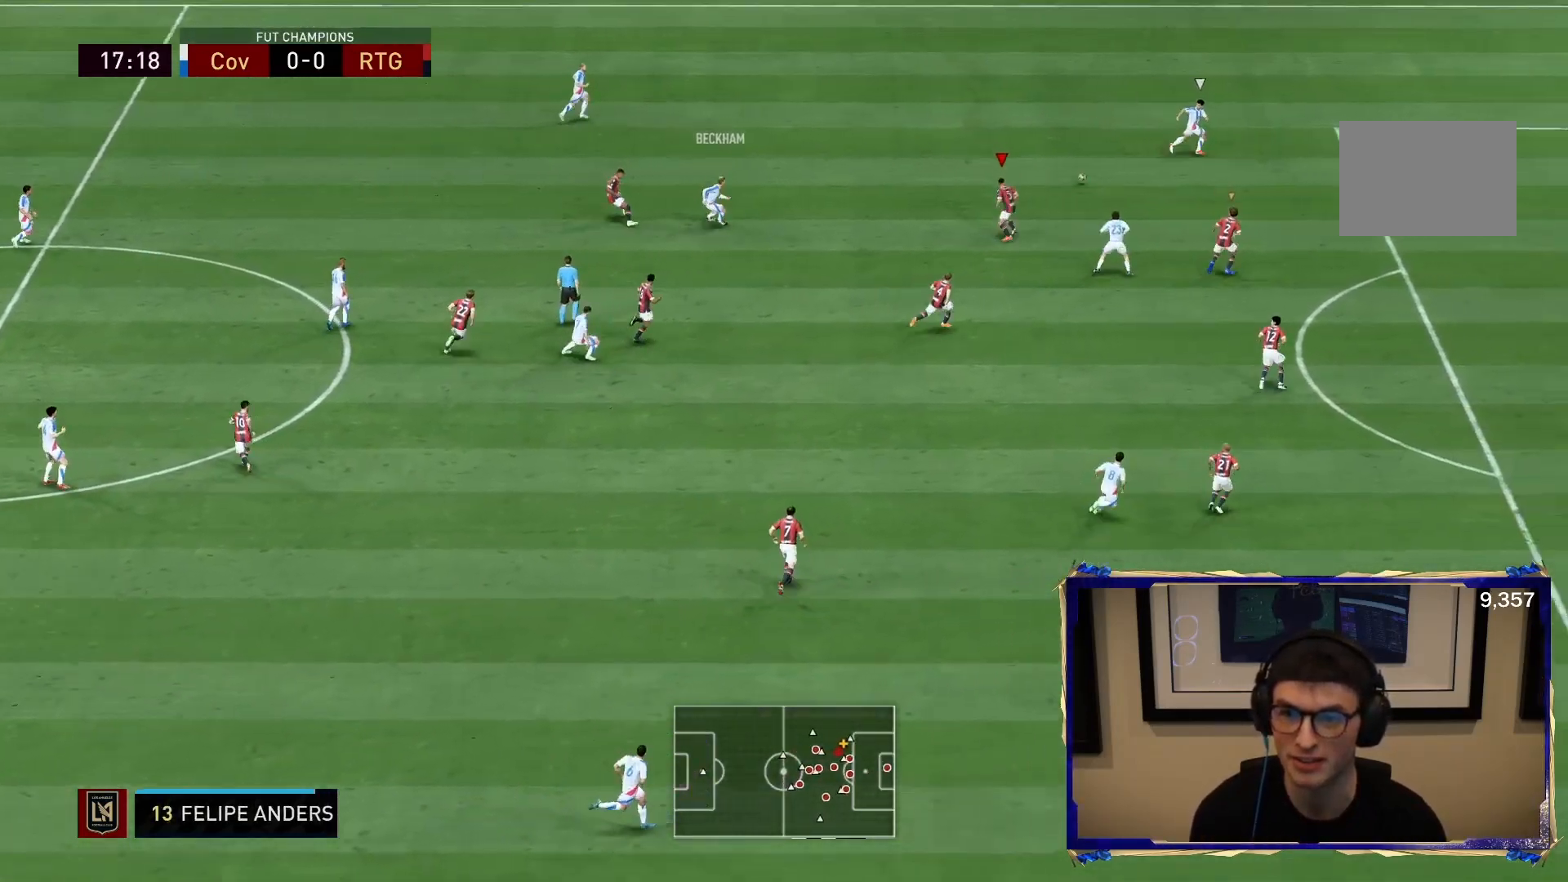
{"buttons": ["R2"], "left_stick": "right", "right_stick": "center", "events": [[150, "L2", "up"], [150, "R1", "up"], [250, "L1", "down"], [383, "L1", "up"]]}
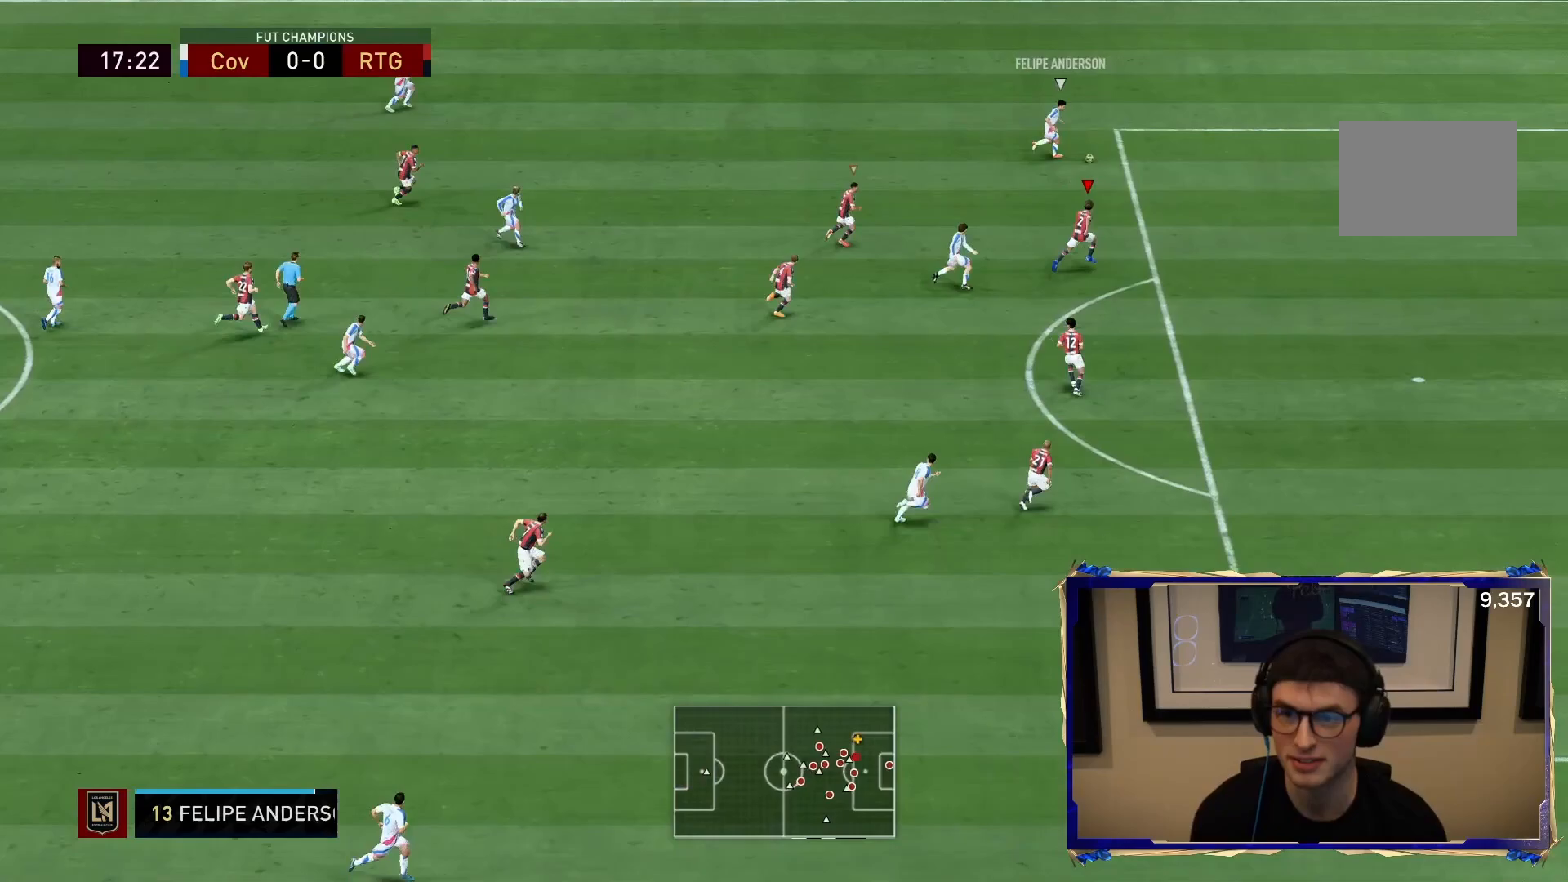
{"buttons": ["R2"], "left_stick": "right", "right_stick": "center", "events": []}
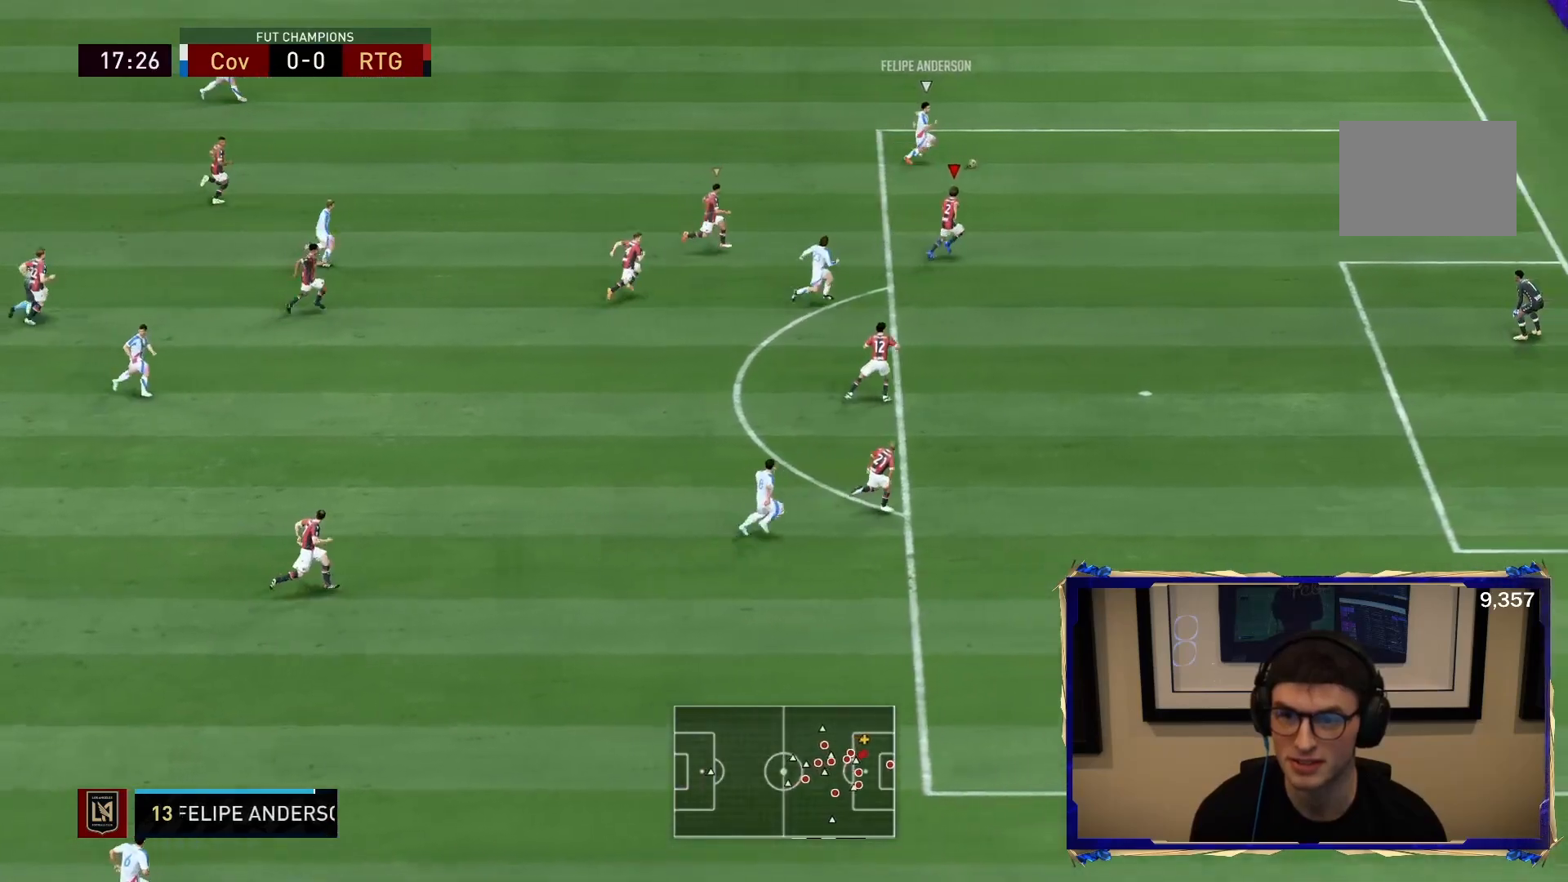
{"buttons": ["L2"], "left_stick": "down-right", "right_stick": "center", "events": [[150, "left_stick", "down-right"], [200, "R2", "up"], [217, "L2", "down"]]}
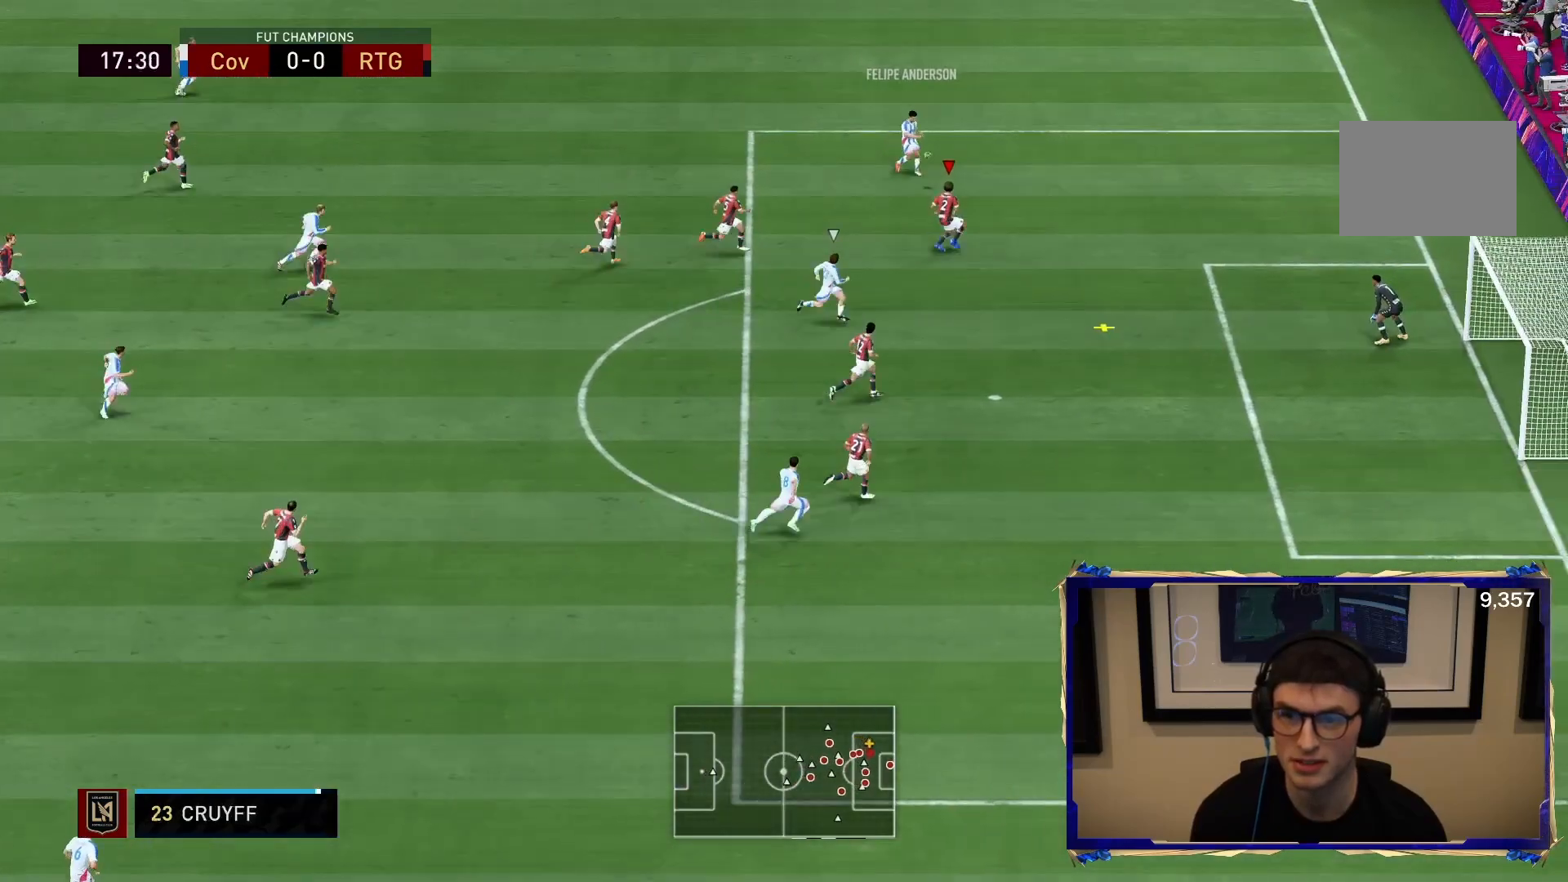
{"buttons": ["CROSS", "L2", "R2"], "left_stick": "down-left", "right_stick": "center", "events": [[133, "R2", "down"], [167, "left_stick", "down"], [433, "CROSS", "down"], [500, "left_stick", "down-left"]]}
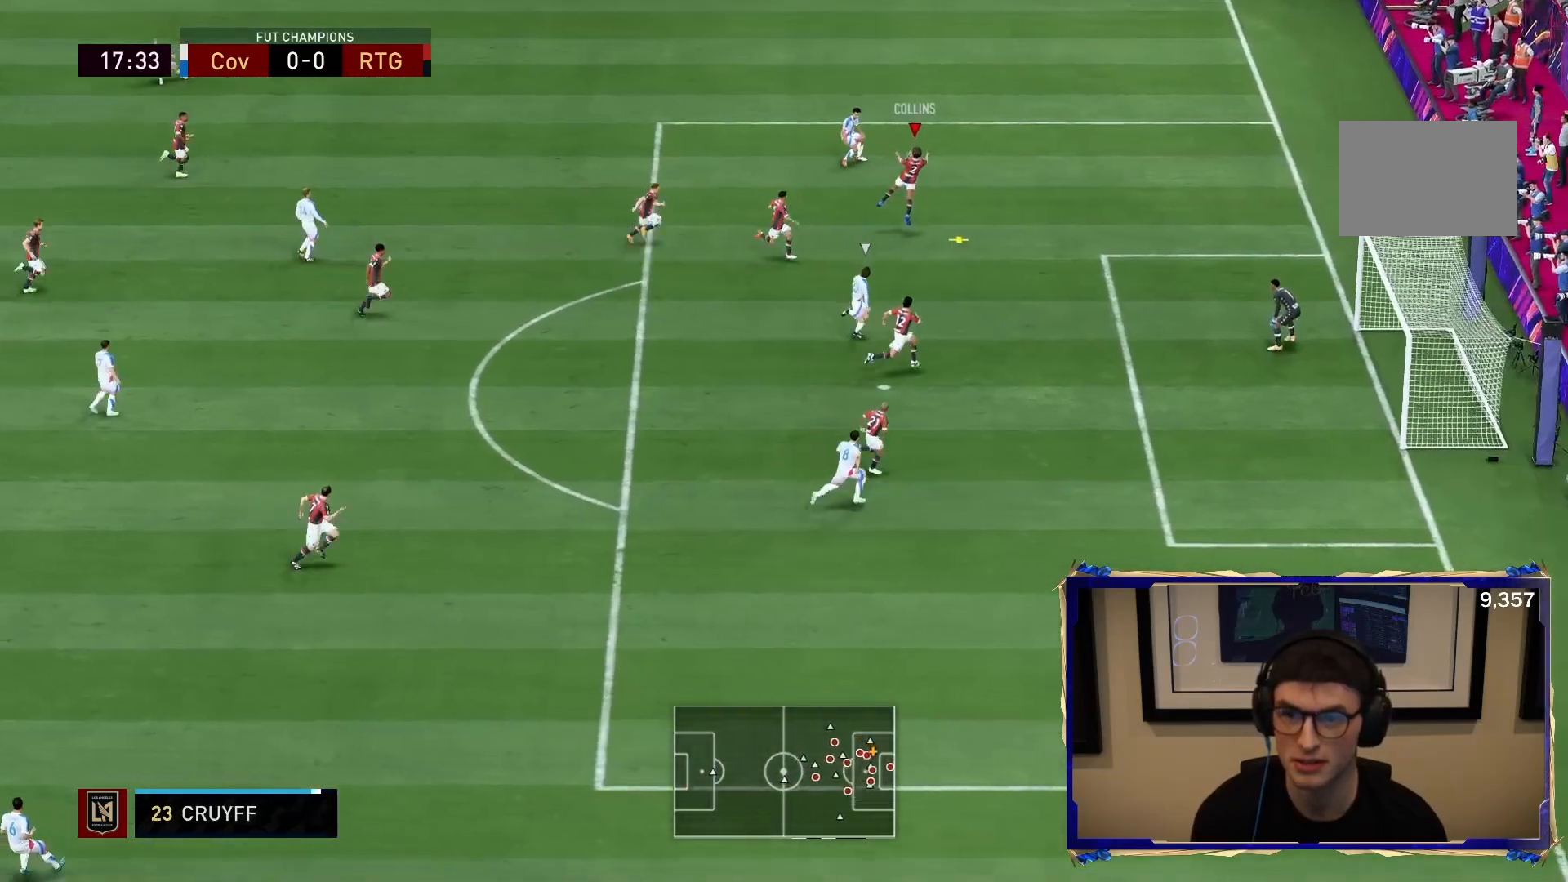
{"buttons": [], "left_stick": "down-left", "right_stick": "center", "events": [[33, "L2", "up"], [67, "left_stick", "left"], [100, "CROSS", "up"], [217, "R2", "up"], [233, "CROSS", "down"], [400, "CROSS", "up"], [417, "left_stick", "down-left"]]}
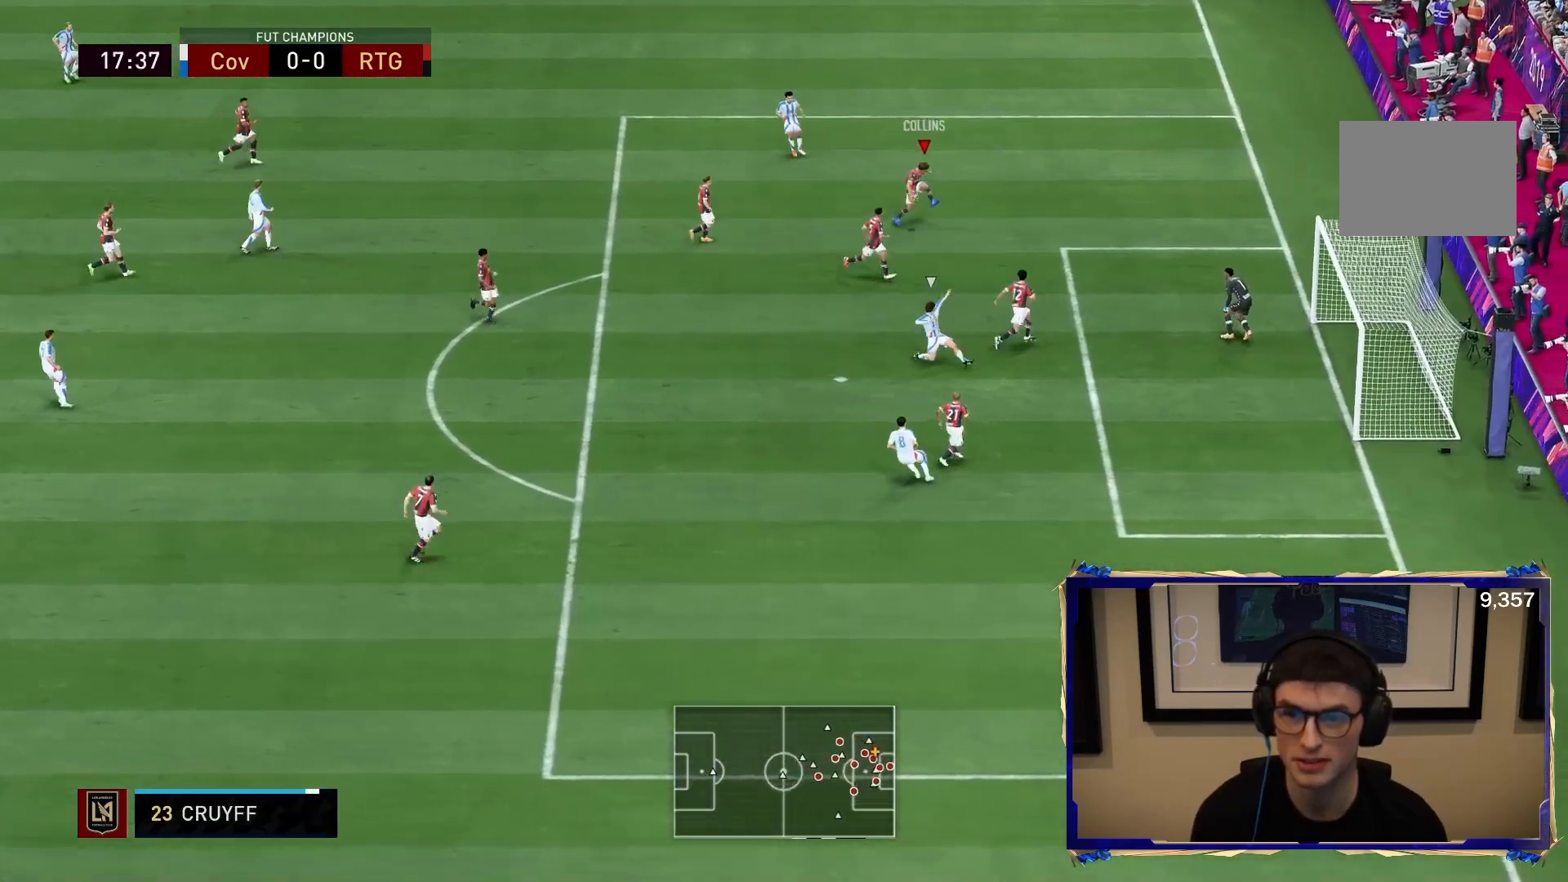
{"buttons": [], "left_stick": "down-left", "right_stick": "center", "events": []}
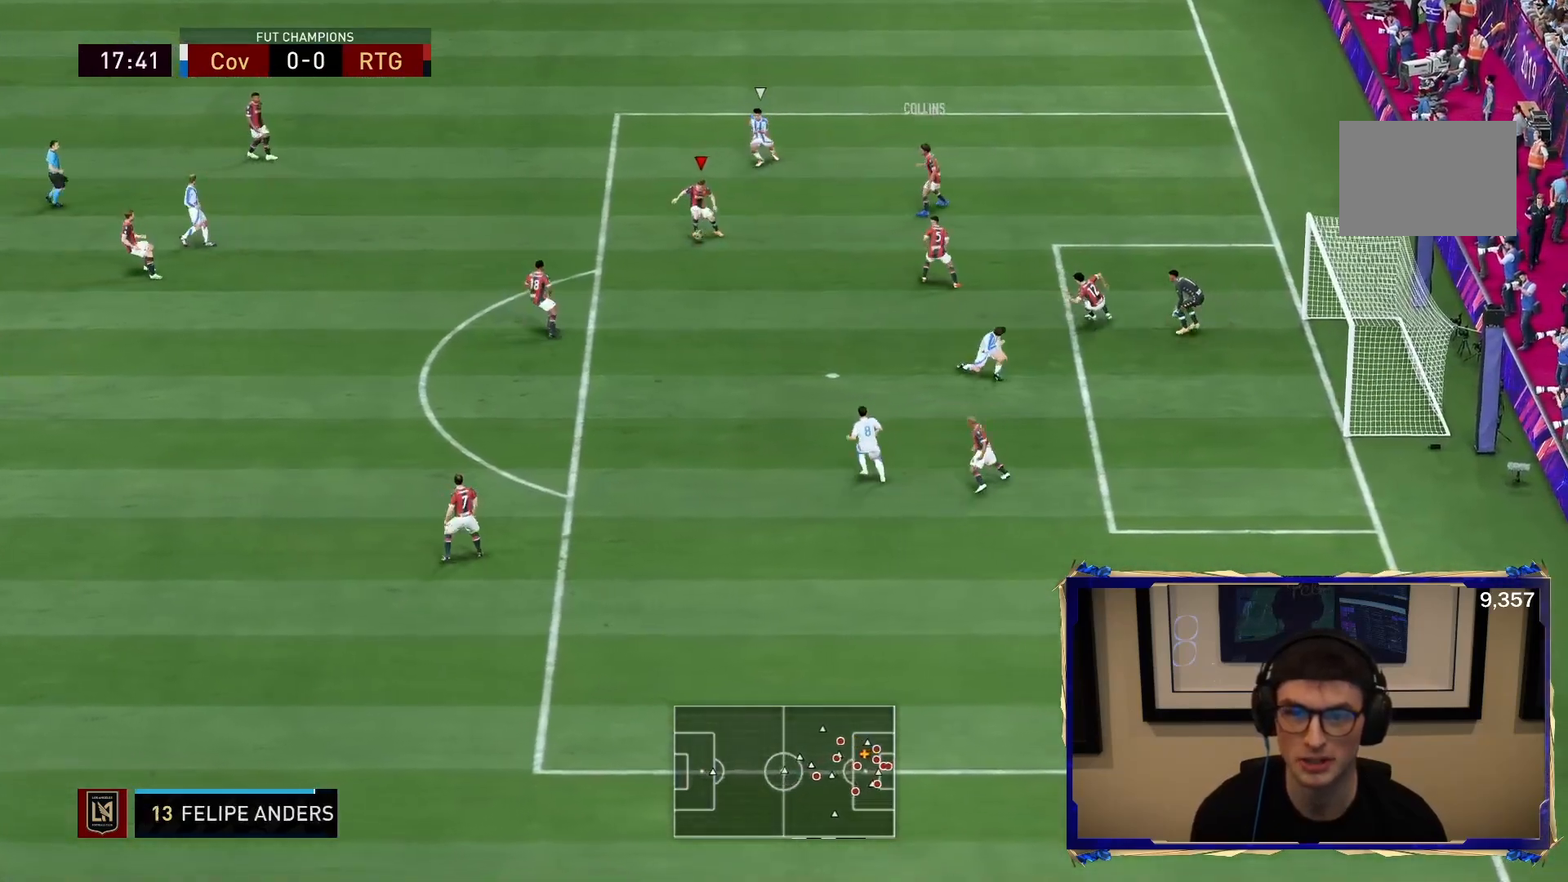
{"buttons": [], "left_stick": "left", "right_stick": "center"}
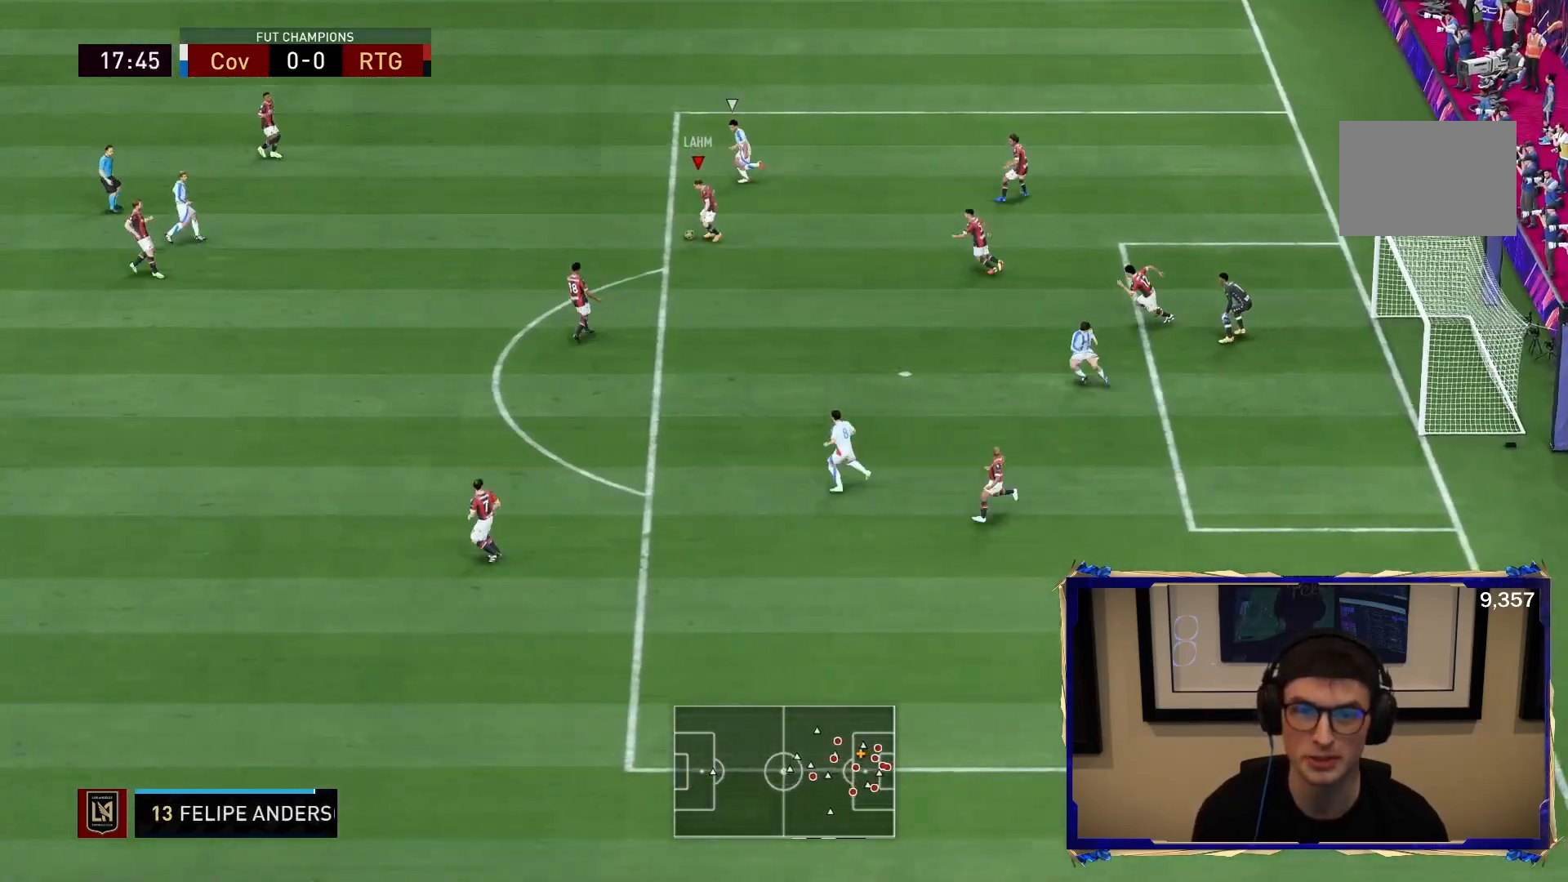
{"buttons": ["R2"], "left_stick": "left", "right_stick": "center", "events": [[317, "R2", "down"]]}
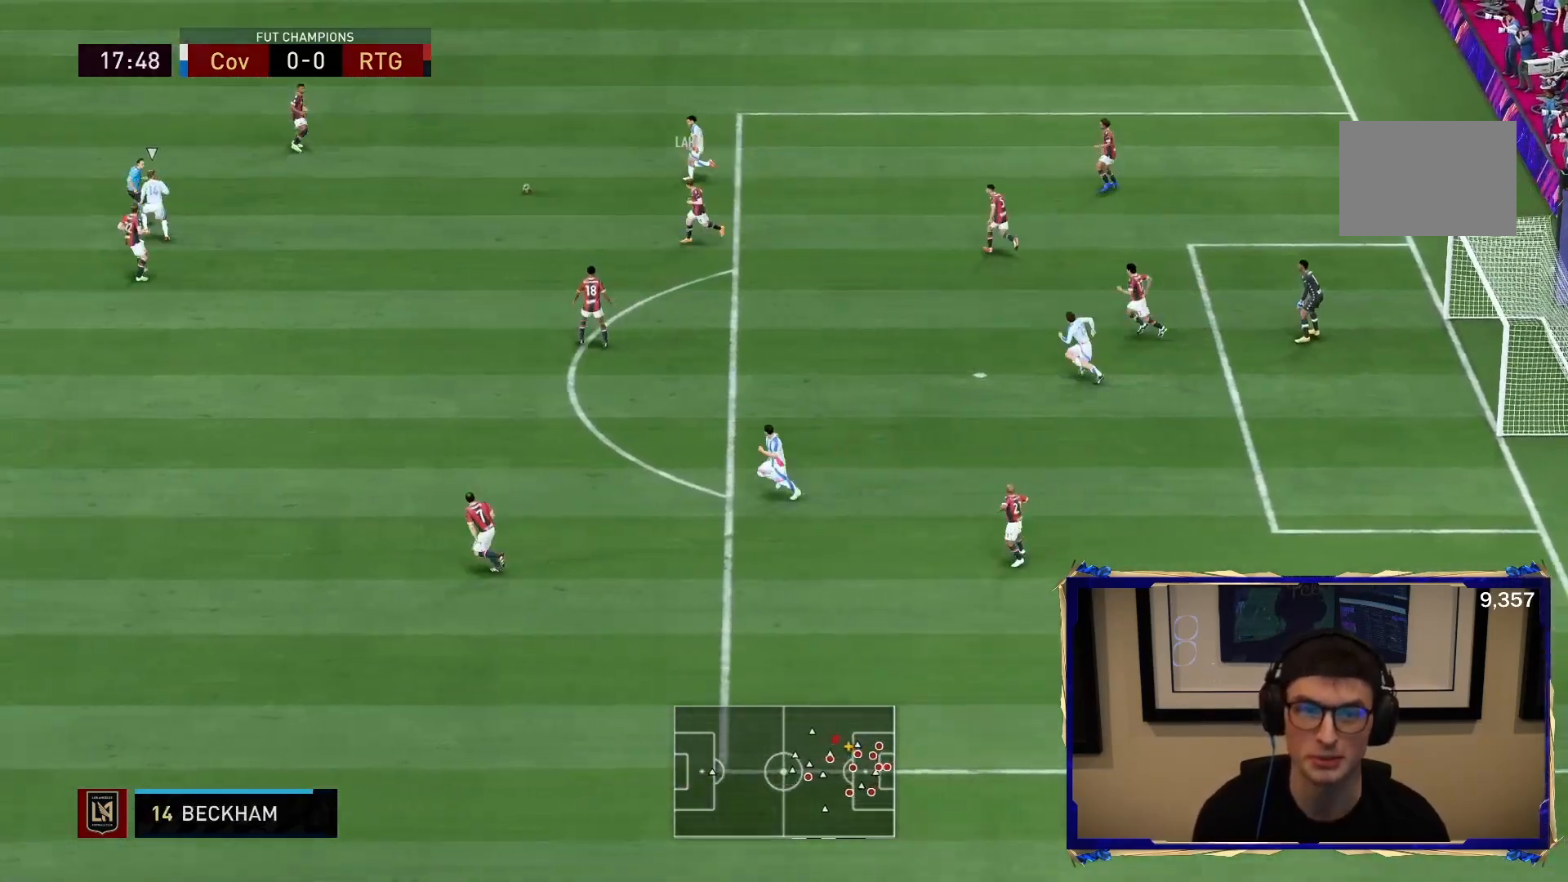
{"buttons": ["R2"], "left_stick": "left", "right_stick": "center", "events": [[117, "L1", "down"], [283, "L1", "up"]]}
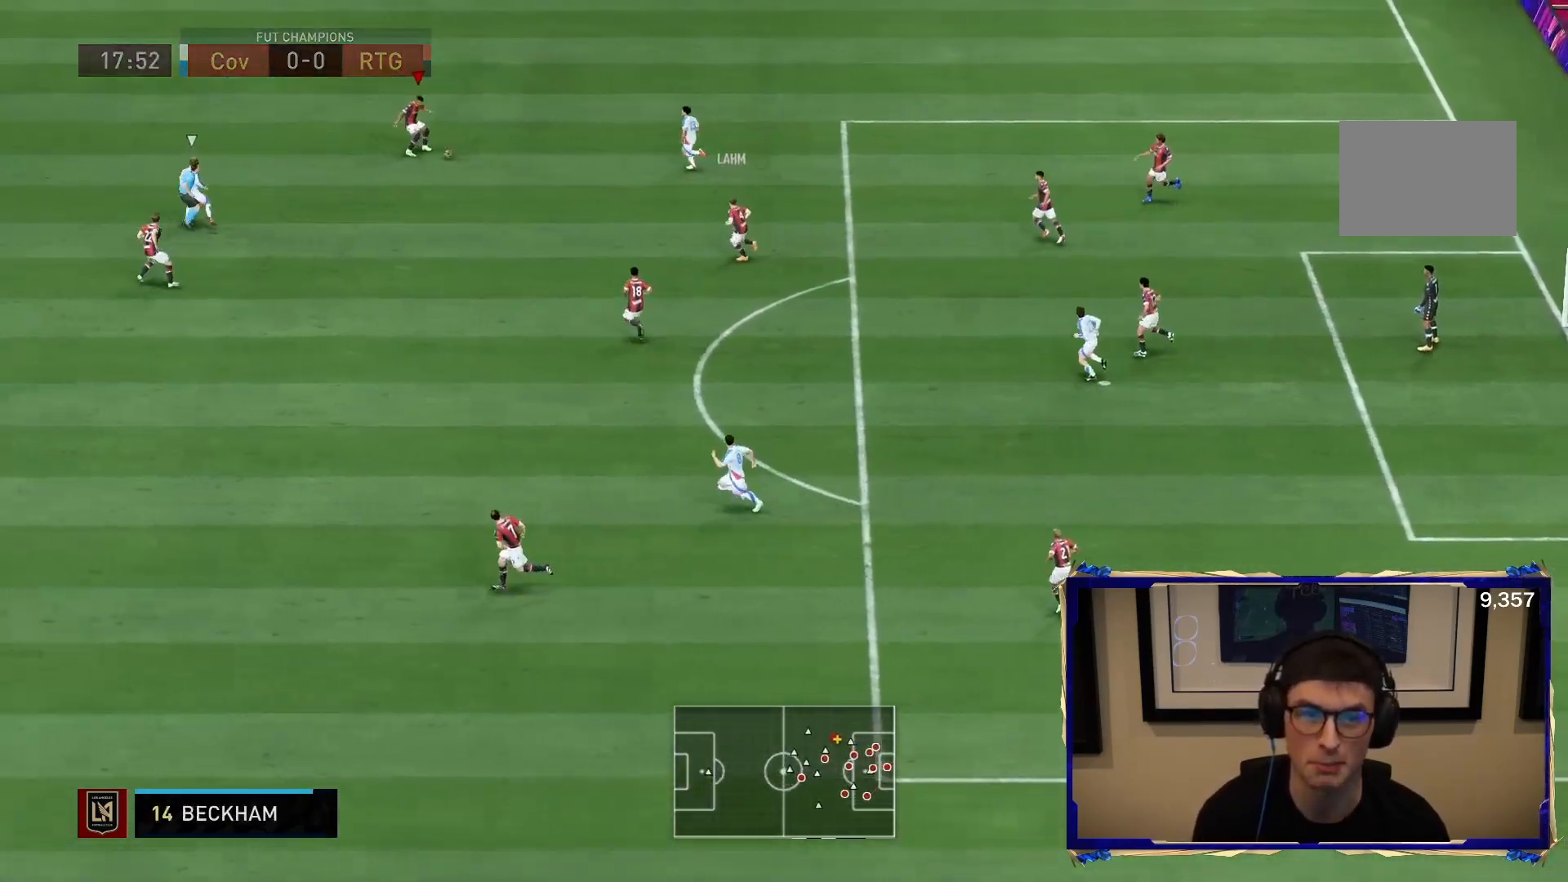
{"buttons": [], "left_stick": "center", "right_stick": "up-left", "events": [[200, "R2", "up"], [267, "right_stick", "left"], [333, "left_stick", "center"], [400, "right_stick", "up-left"]]}
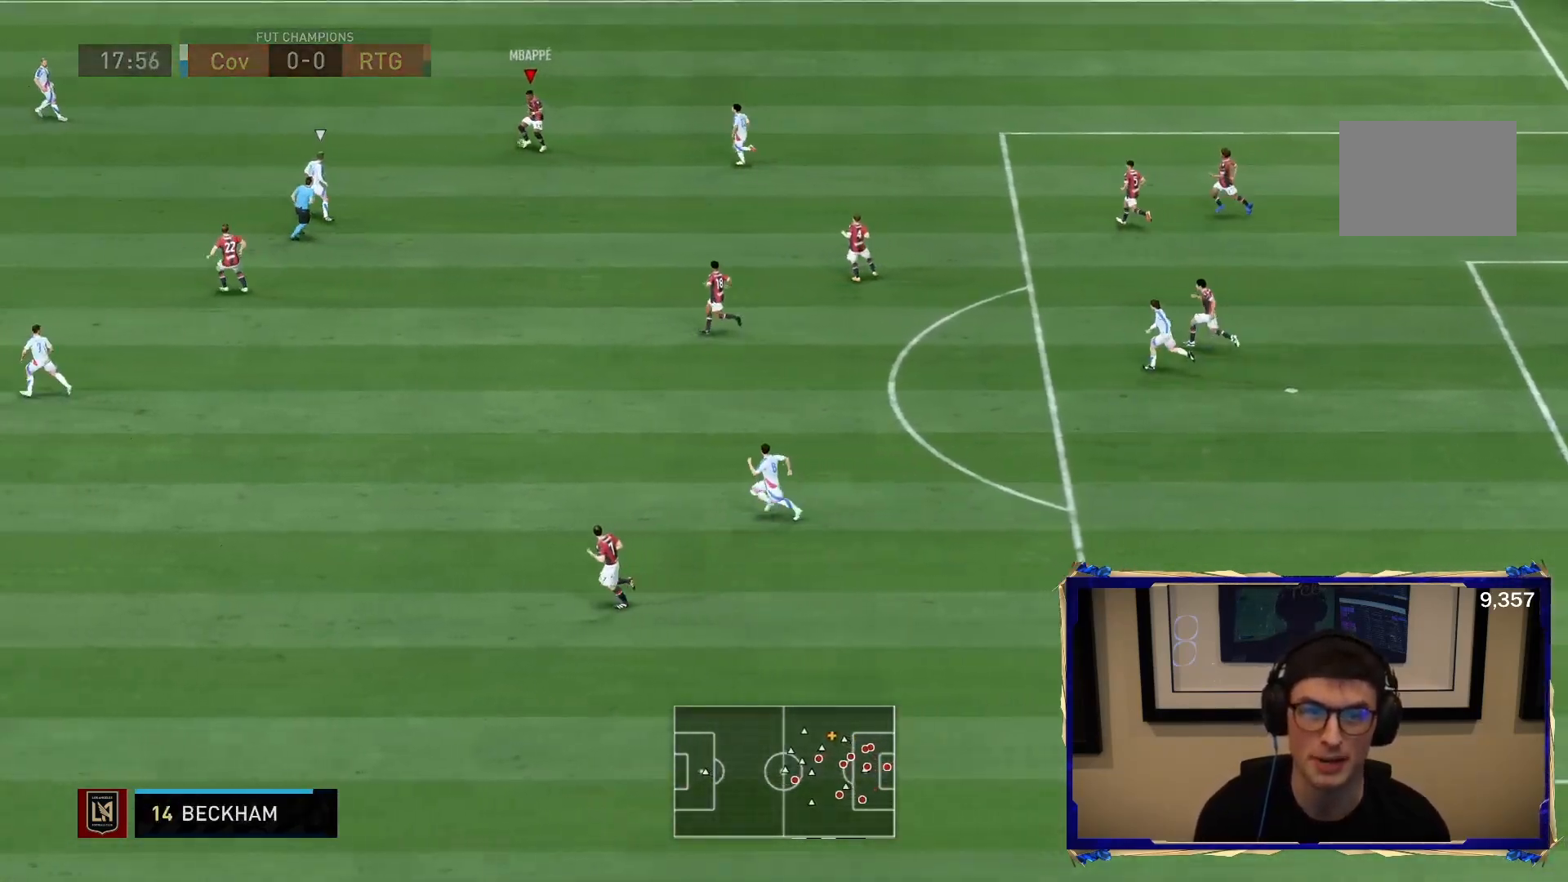
{"buttons": ["R2"], "left_stick": "left", "right_stick": "center", "events": [[117, "right_stick", "center"], [133, "left_stick", "up-left"], [267, "left_stick", "left"], [417, "R2", "down"]]}
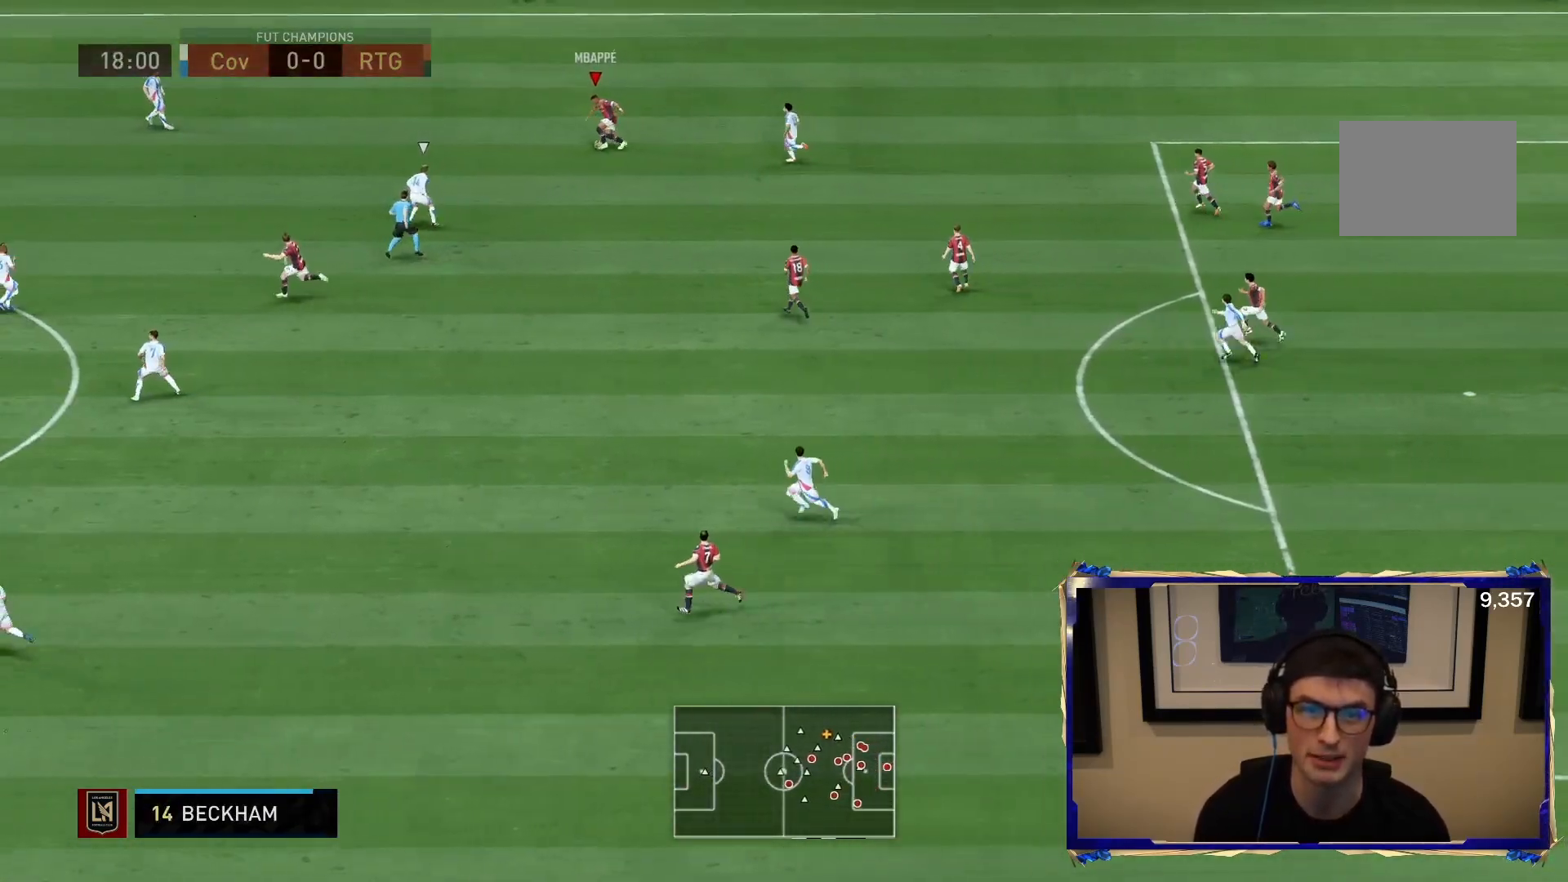
{"buttons": ["R1", "R2"], "left_stick": "right", "right_stick": "center", "events": [[300, "left_stick", "right"], [433, "R1", "down"]]}
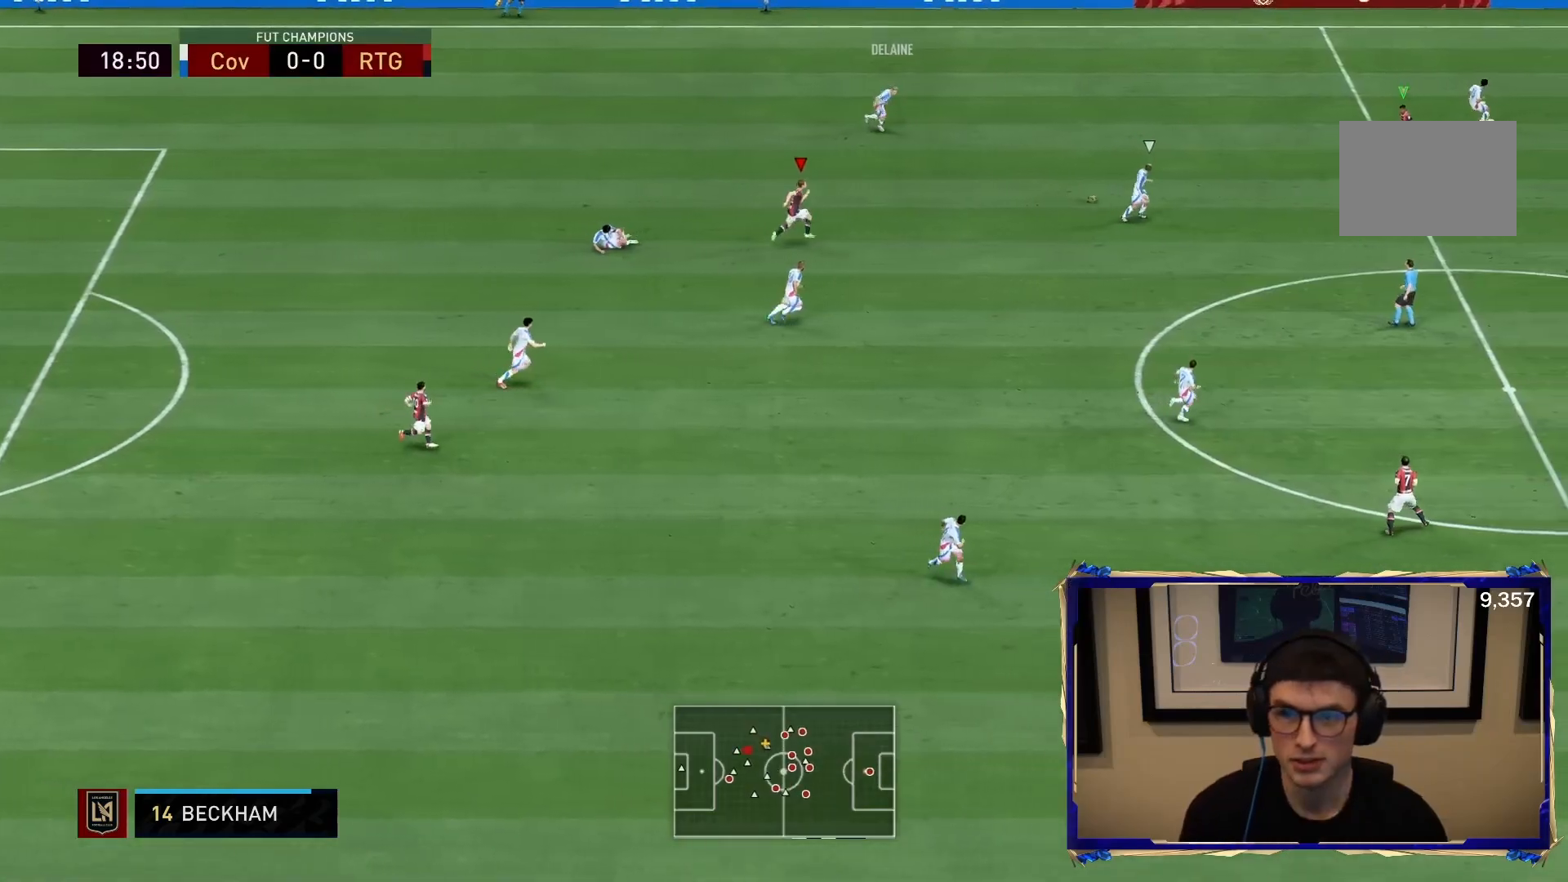
{"buttons": ["R1", "R2"], "left_stick": "down-right", "right_stick": "center", "events": [[167, "left_stick", "down-right"]]}
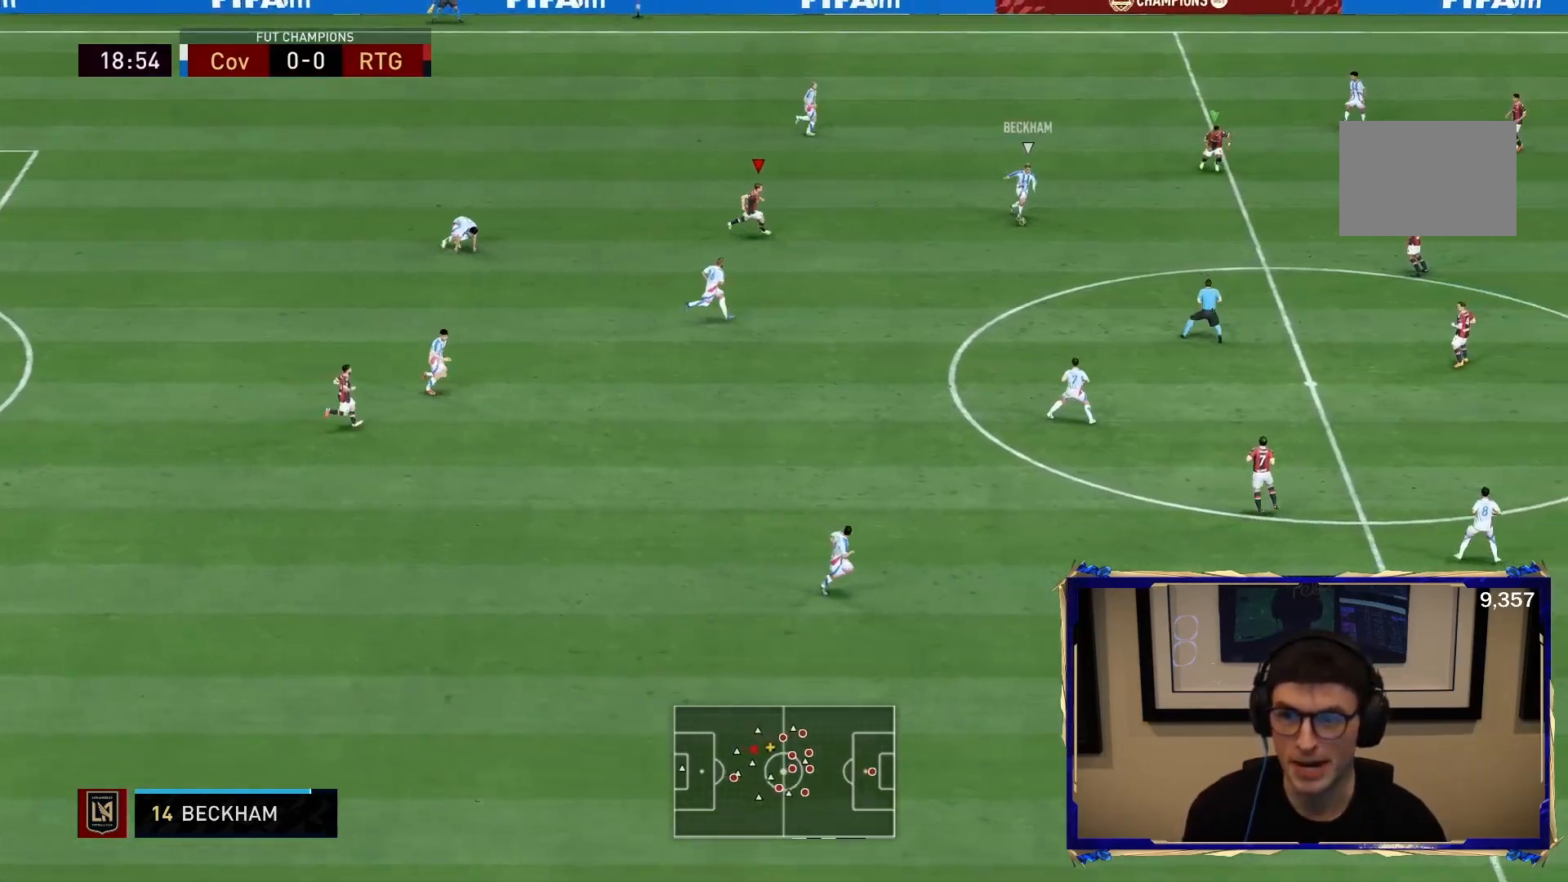
{"buttons": ["R1", "R2"], "left_stick": "down-right", "right_stick": "center", "events": []}
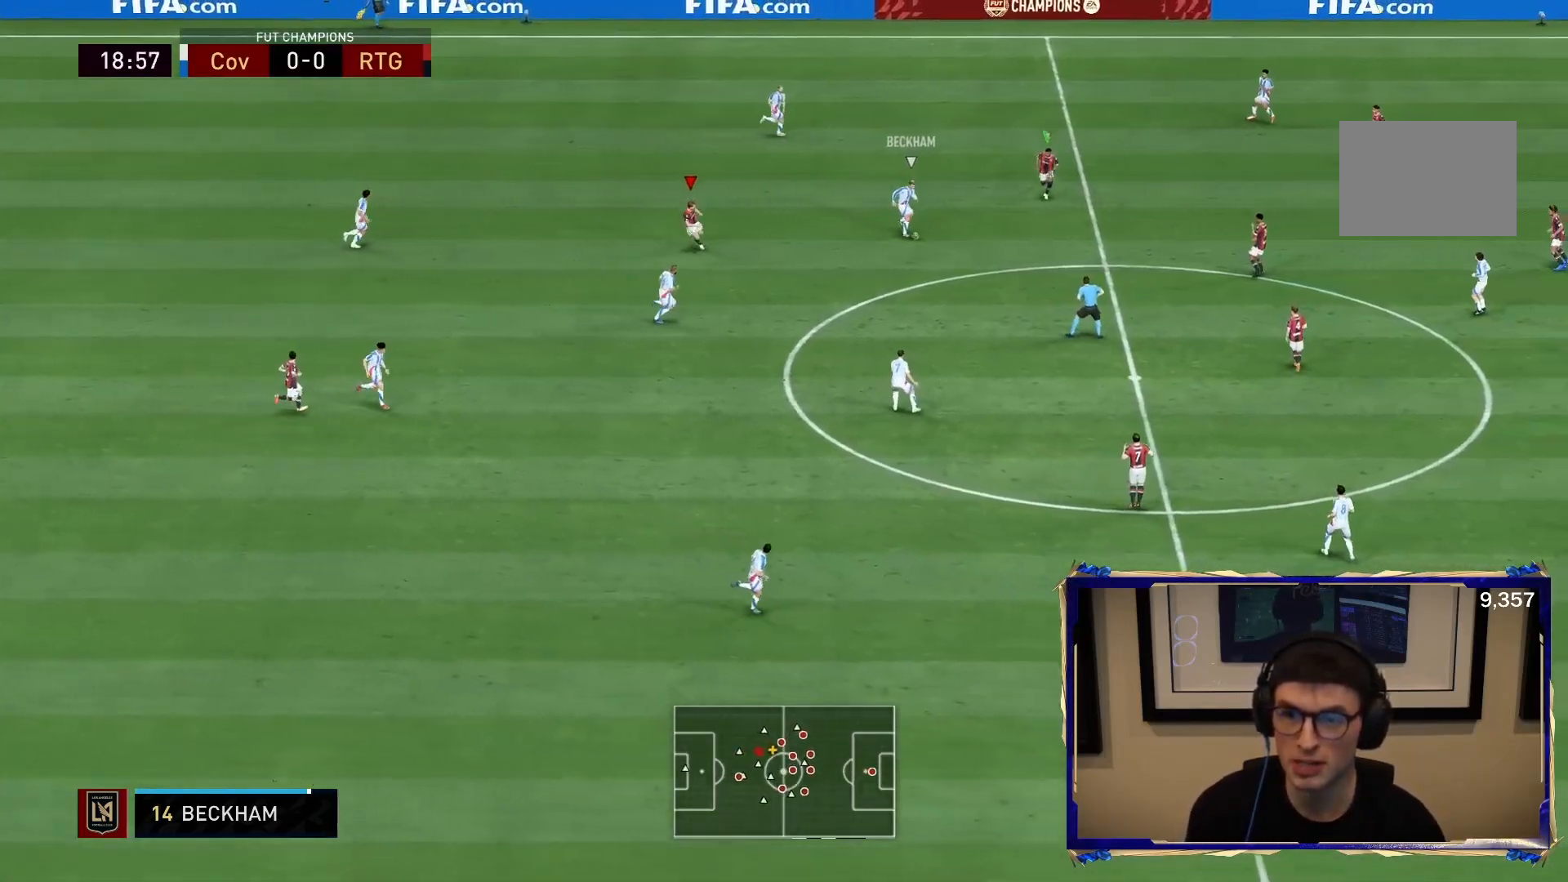
{"buttons": ["R2"], "left_stick": "down-right", "right_stick": "center", "events": [[400, "R1", "up"]]}
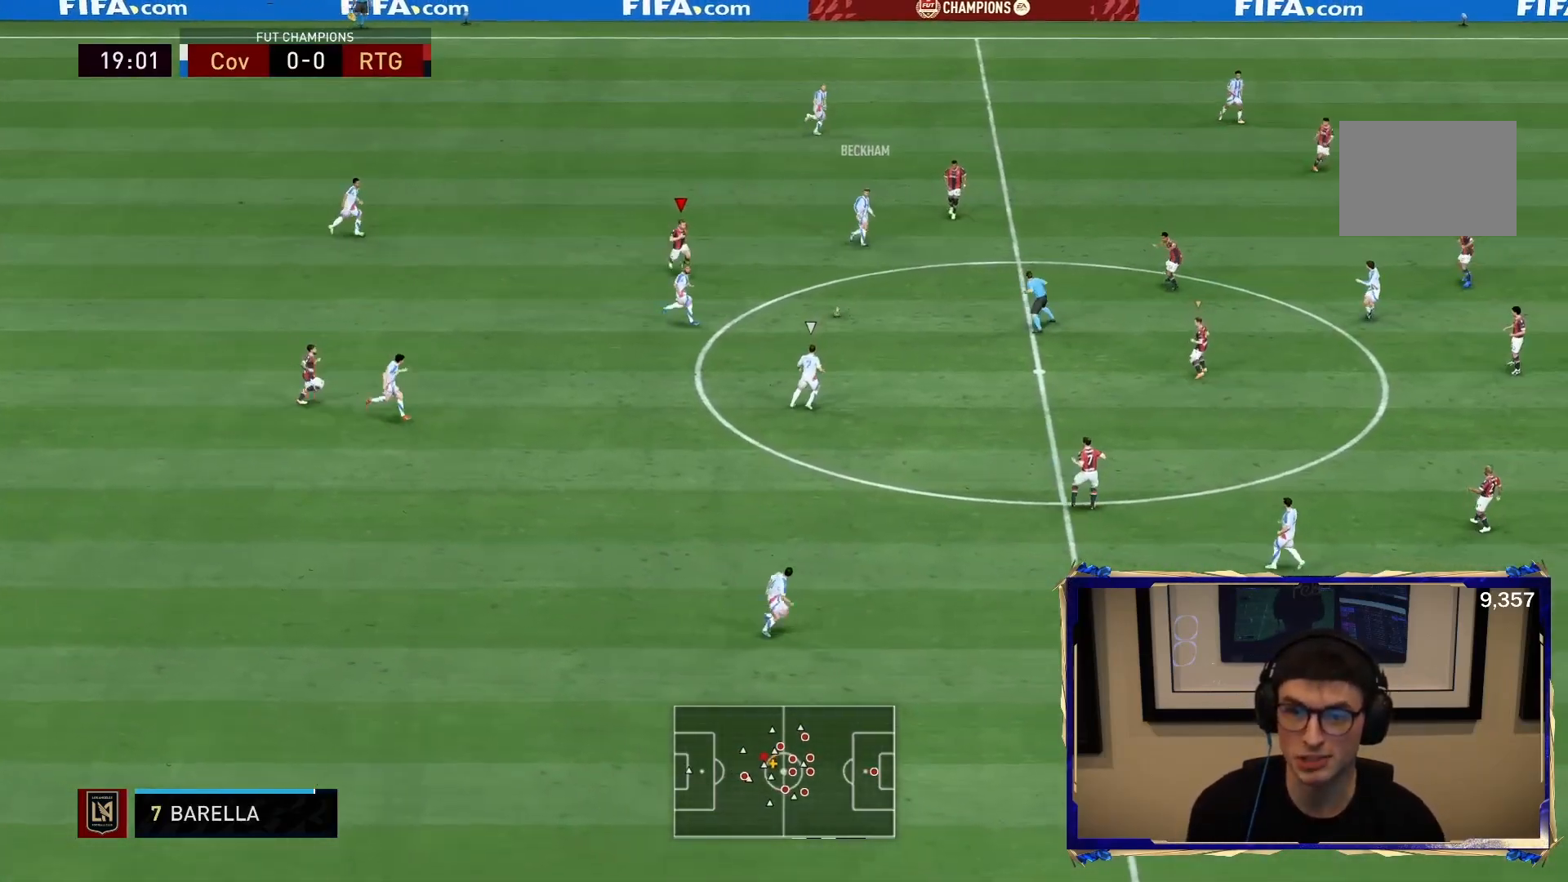
{"buttons": ["R1", "R2"], "left_stick": "down-right", "right_stick": "center", "events": [[17, "R1", "down"]]}
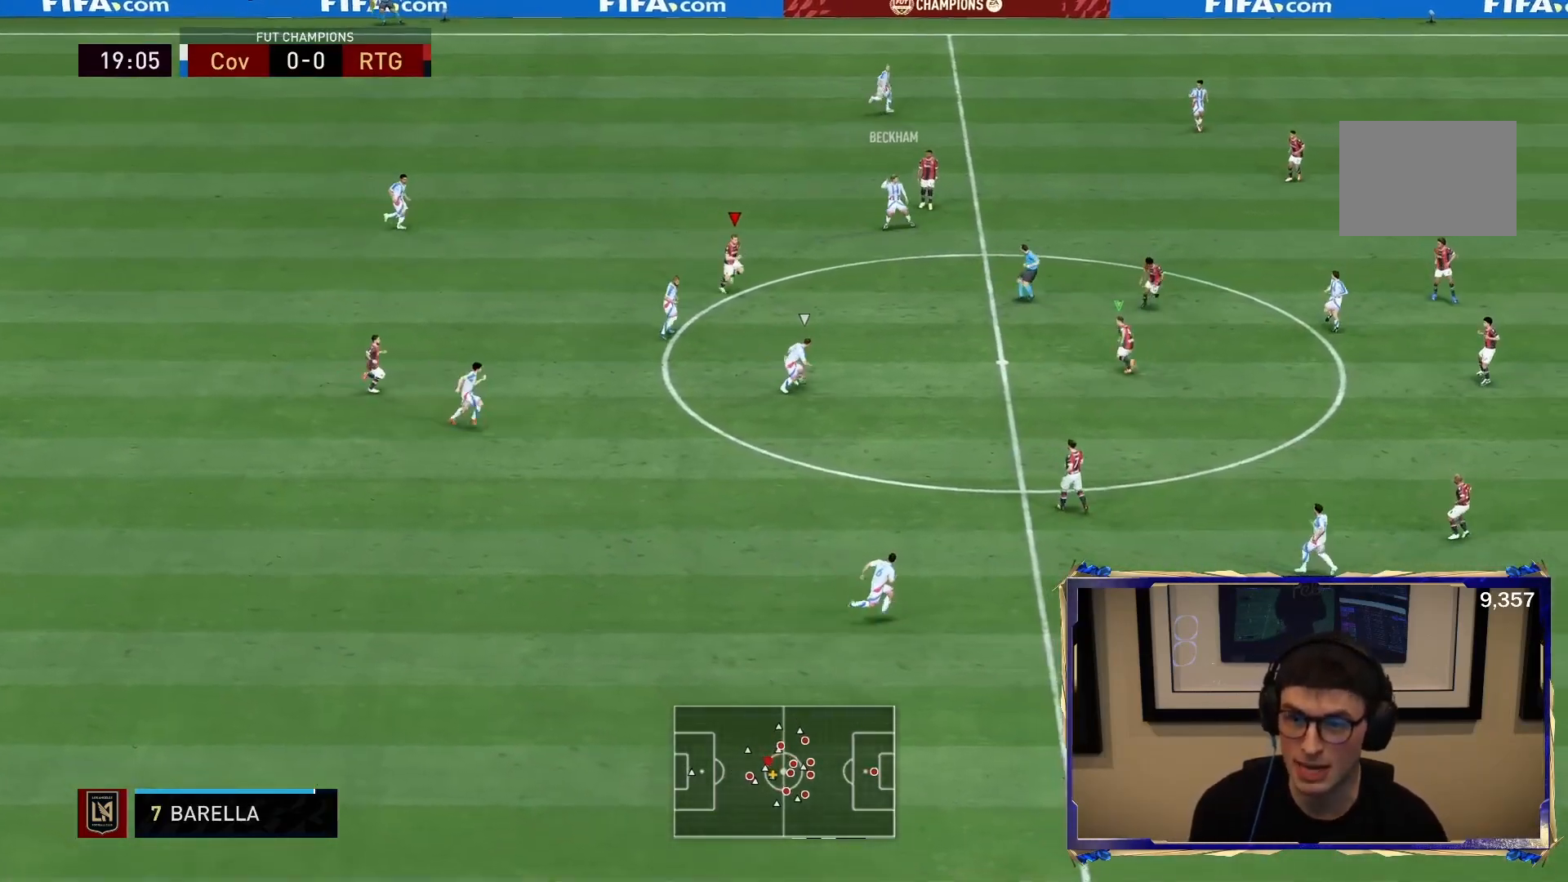
{"buttons": ["L2", "R1", "R2"], "left_stick": "down", "right_stick": "center", "events": [[33, "L1", "down"], [33, "left_stick", "down"], [167, "left_stick", "down-left"], [233, "L1", "up"], [333, "L2", "down"], [467, "left_stick", "down"]]}
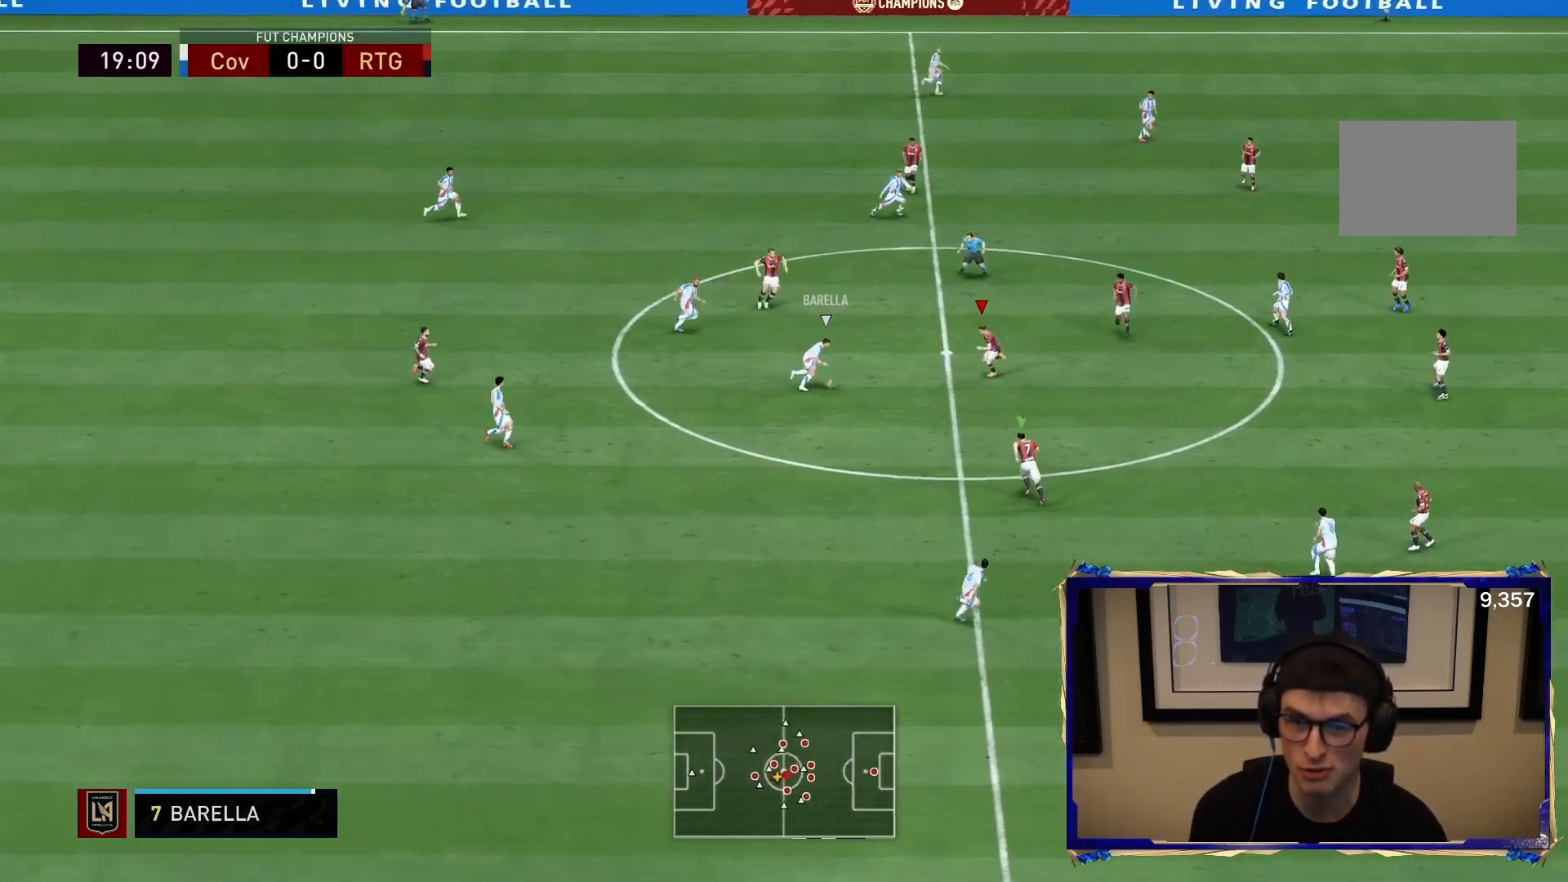
{"buttons": ["L2", "R1", "R2"], "left_stick": "down", "right_stick": "center", "events": []}
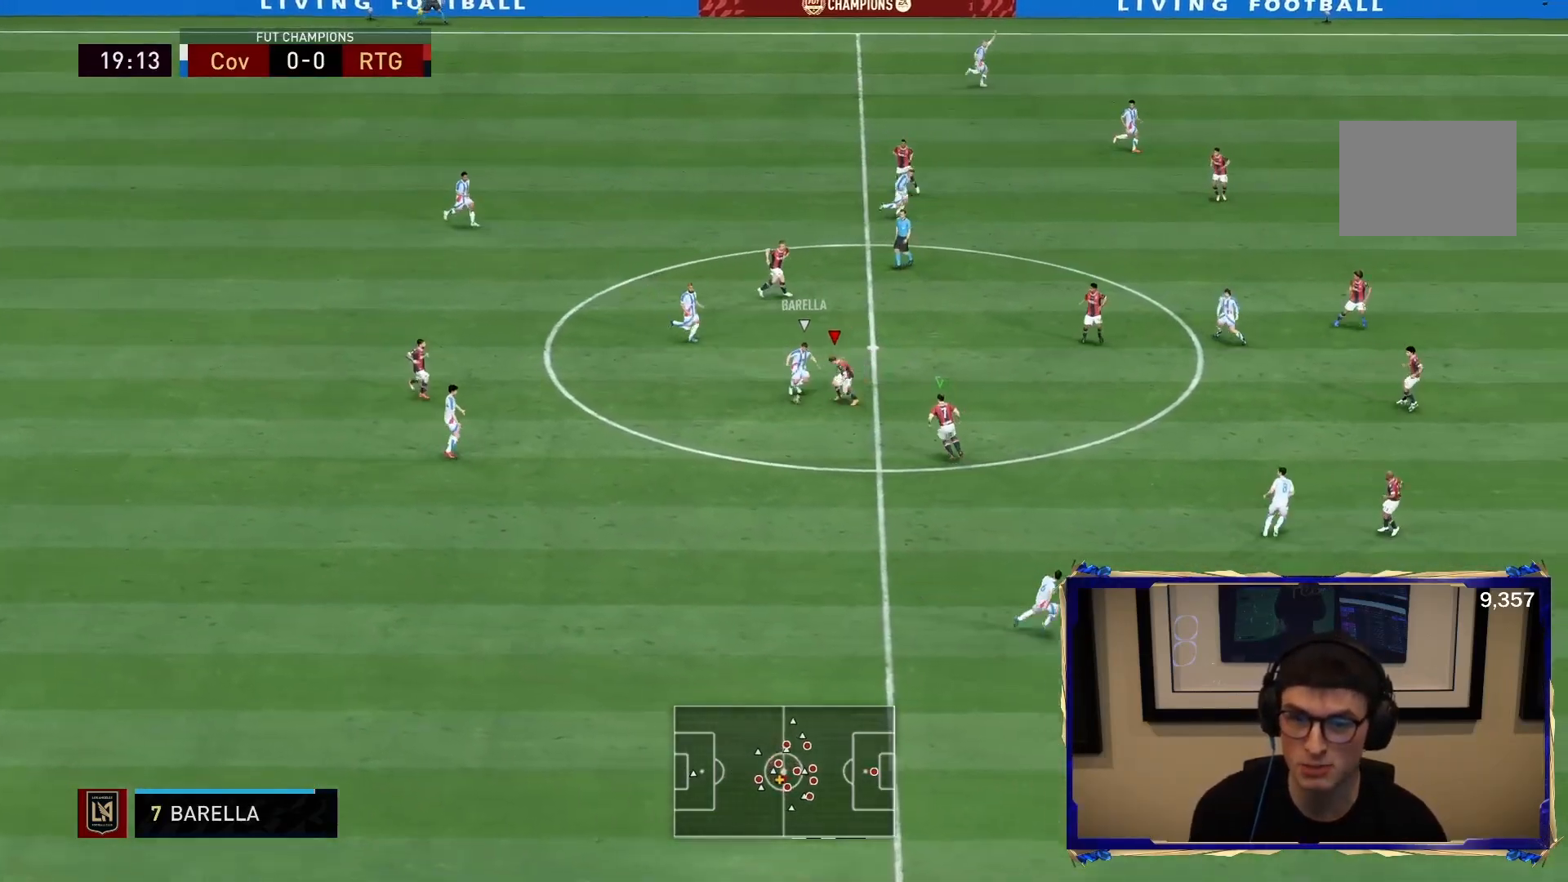
{"buttons": ["L2", "R1", "R2"], "left_stick": "down-left", "right_stick": "center", "events": [[333, "left_stick", "down-left"]]}
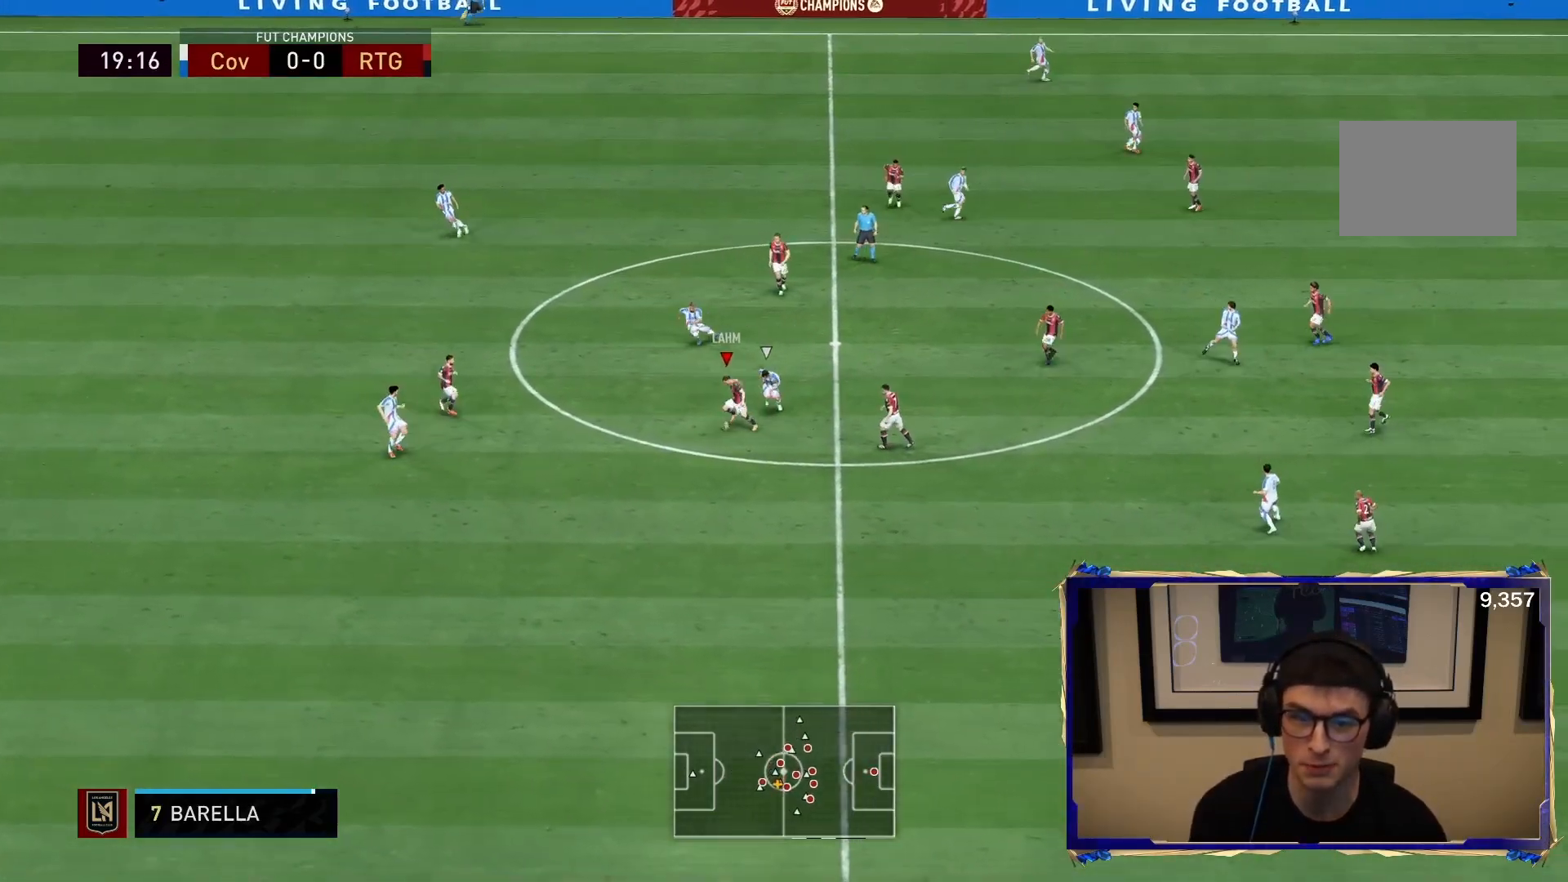
{"buttons": ["L1"], "left_stick": "left", "right_stick": "center"}
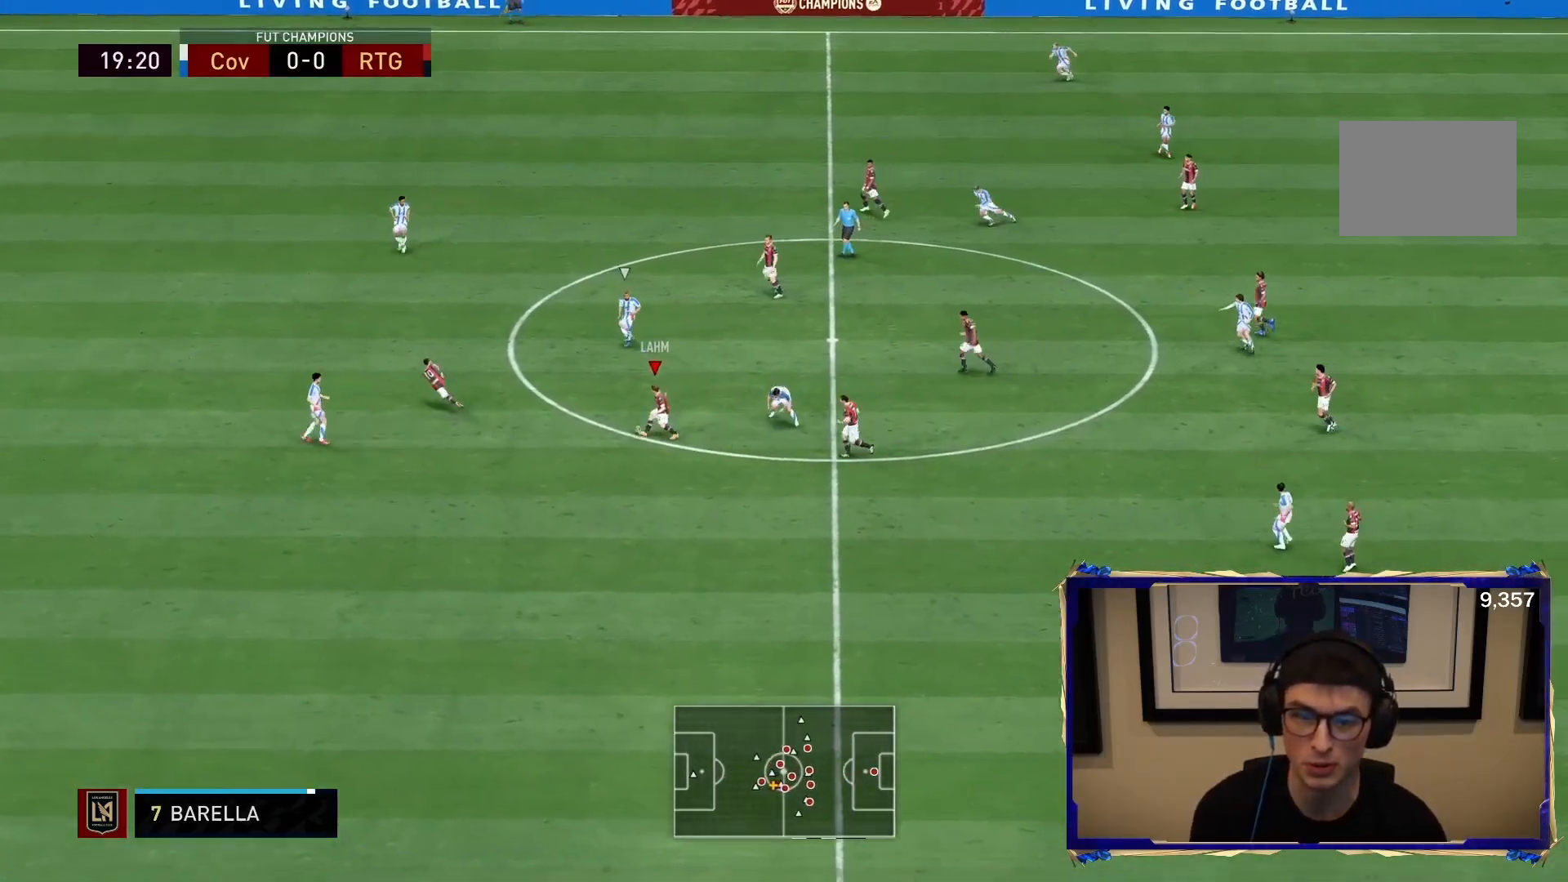
{"buttons": [], "left_stick": "down-left", "right_stick": "center"}
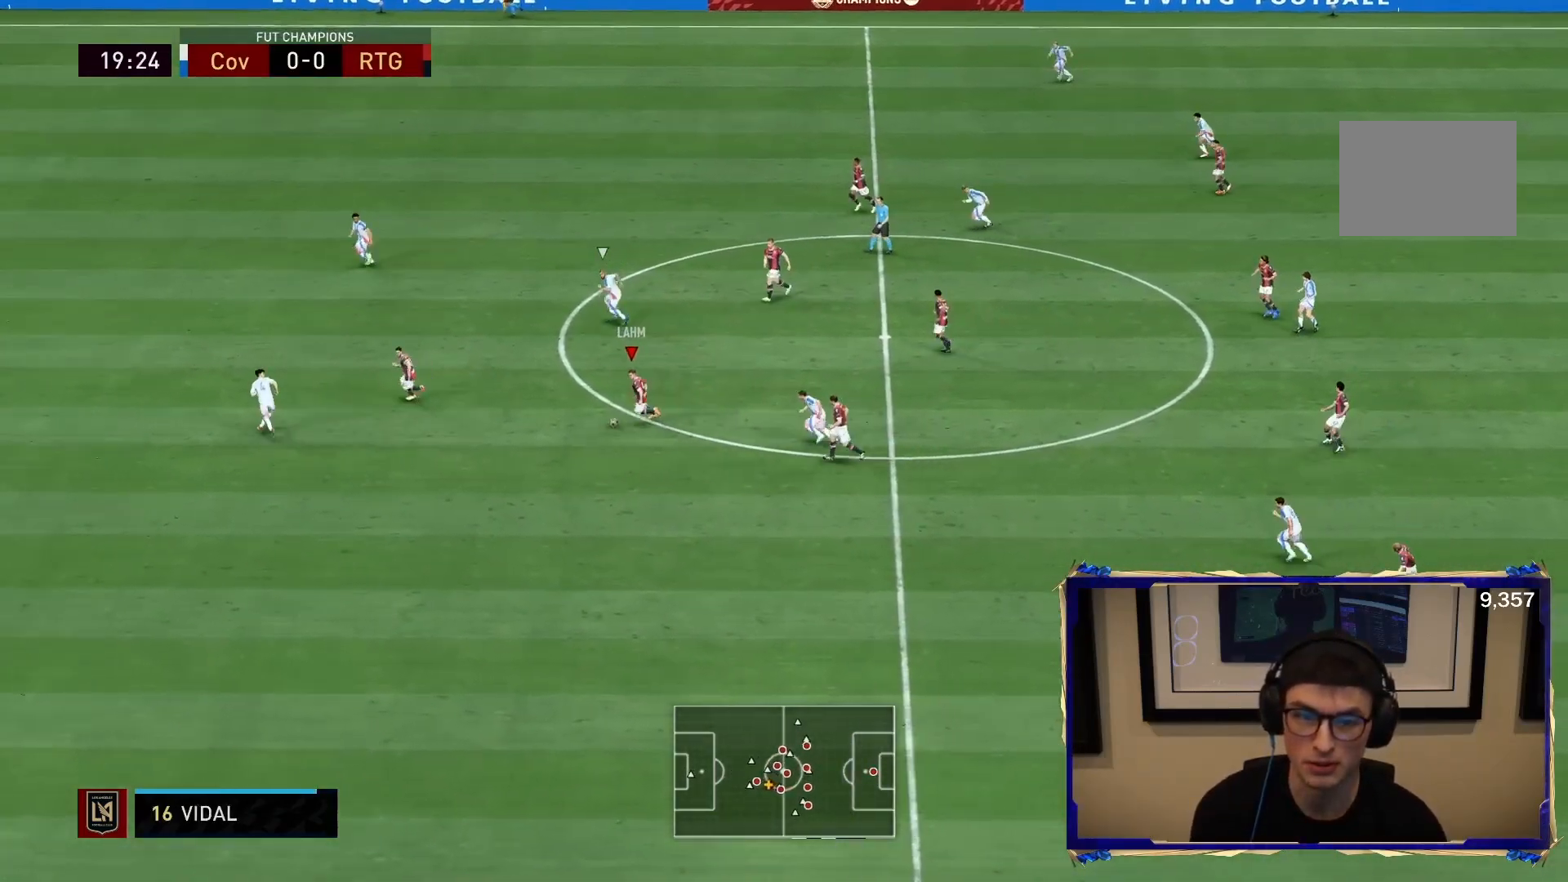
{"buttons": ["R2"], "left_stick": "down-left", "right_stick": "center", "events": [[500, "R2", "down"]]}
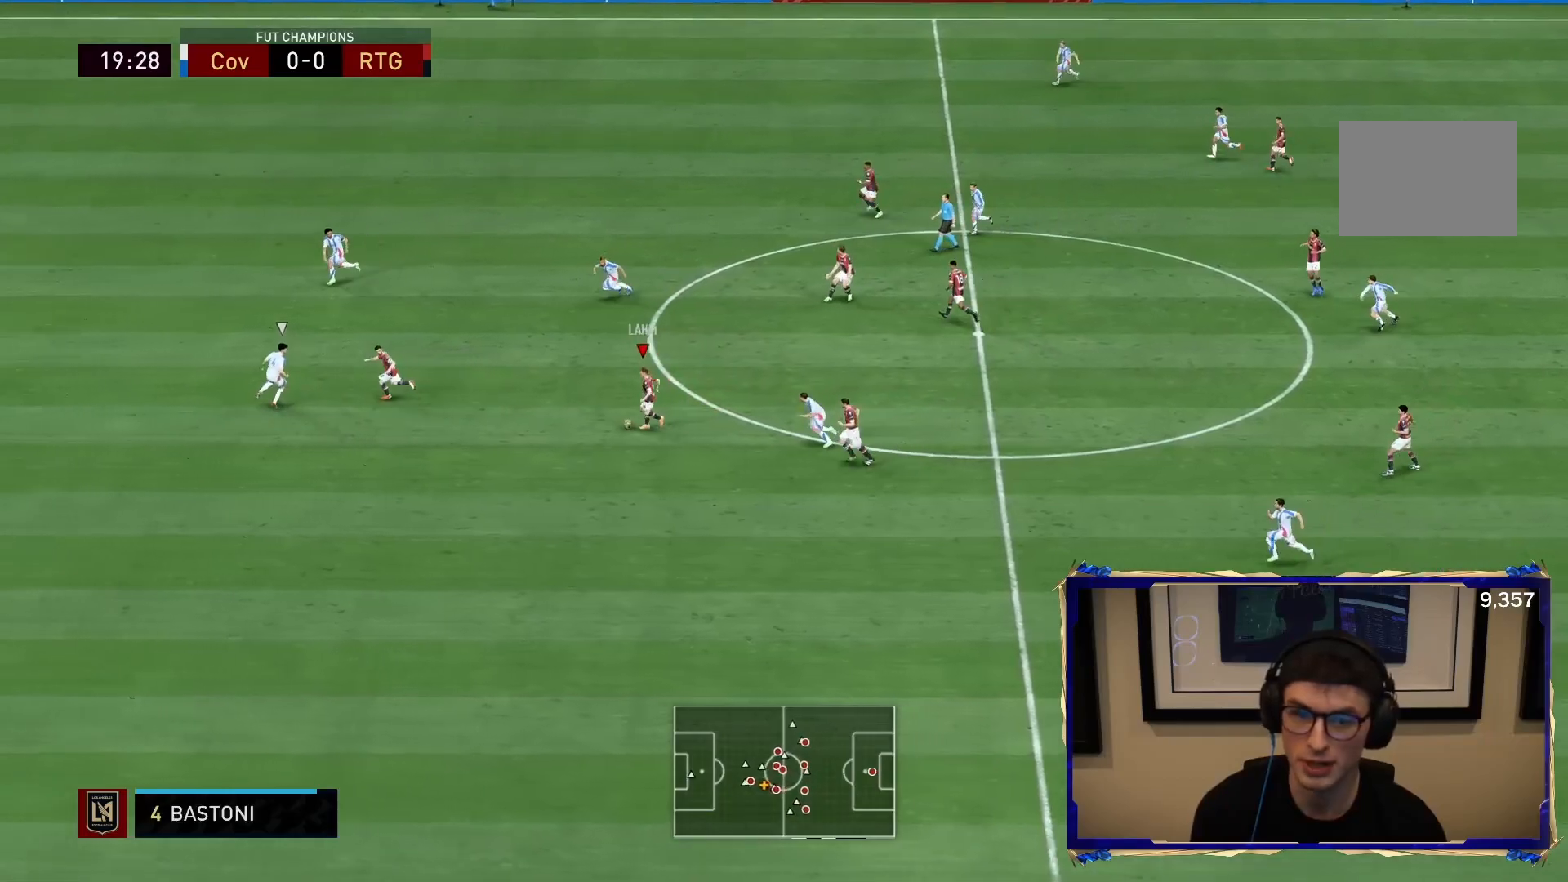
{"buttons": ["R2"], "left_stick": "down-left", "right_stick": "center", "events": []}
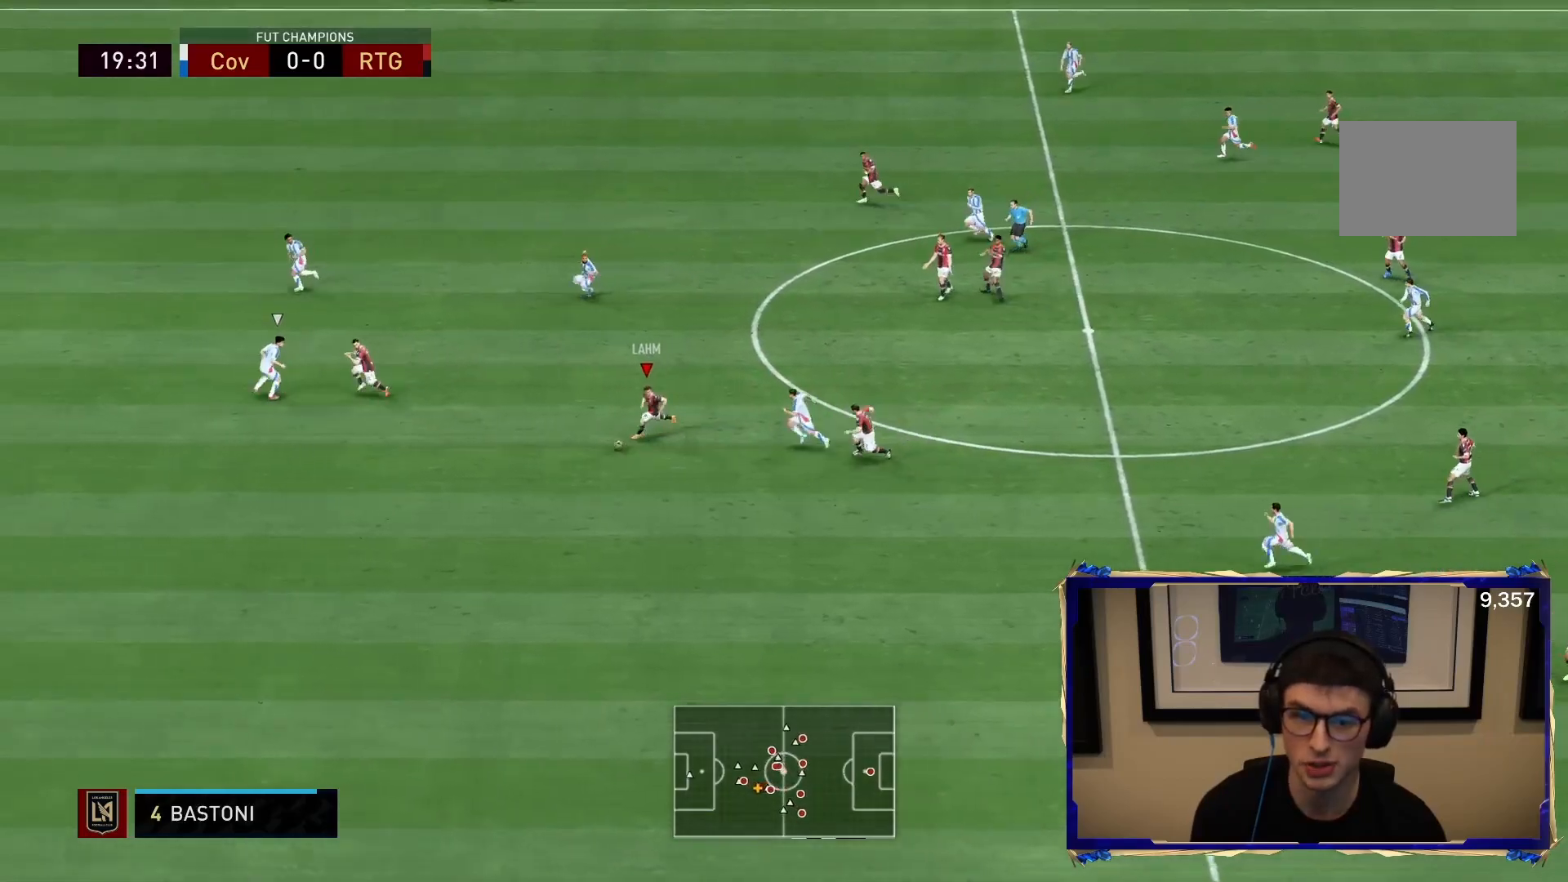
{"buttons": ["L1", "R2"], "left_stick": "right", "right_stick": "center", "events": [[233, "R2", "up"], [250, "right_stick", "up-left"], [283, "left_stick", "center"], [417, "right_stick", "center"], [433, "R2", "down"], [467, "L1", "down"], [467, "left_stick", "right"]]}